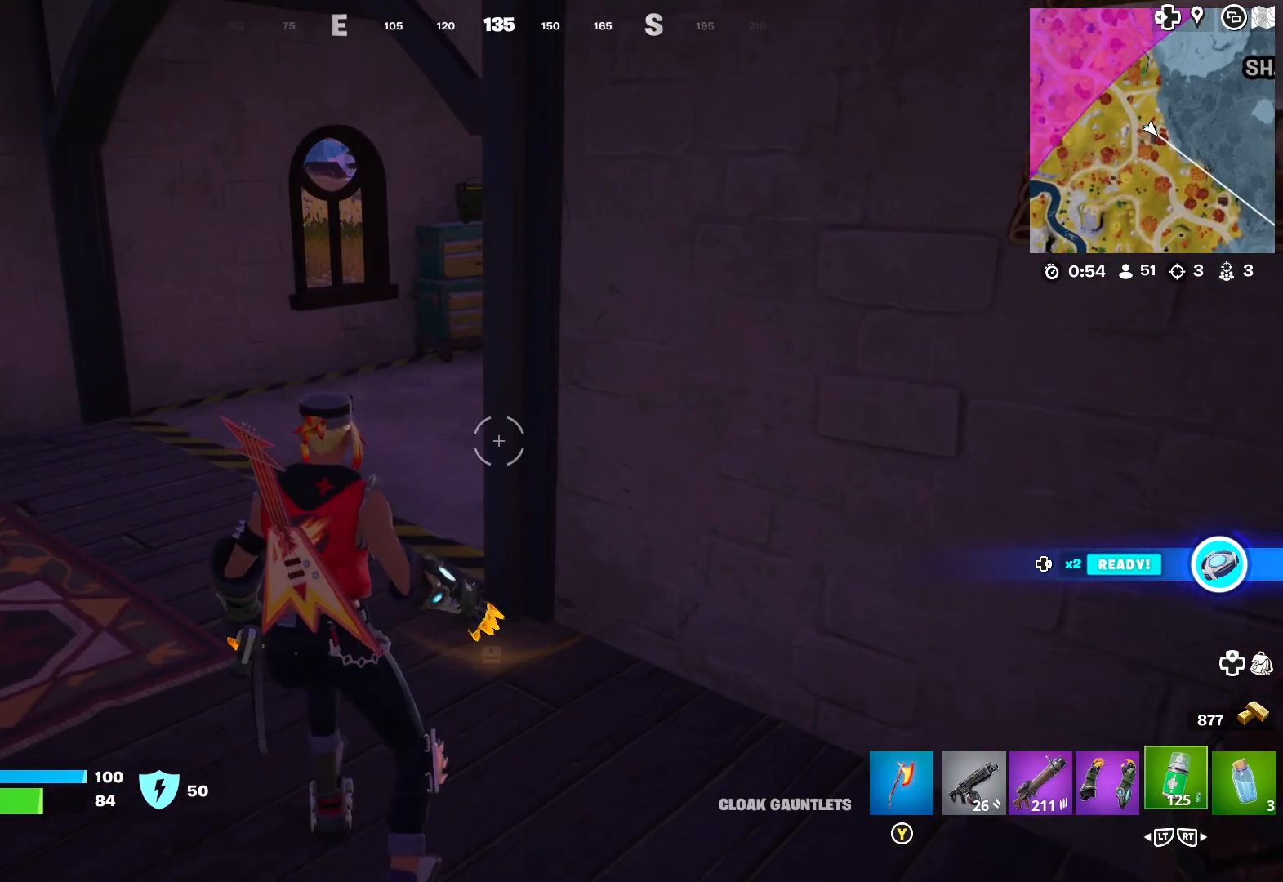
Gameplay with a controller (Xbox layout); each line is a JSON object with the inputs held at the frame after it. "events" lists button and stick changes between this image and that frame as [ms after this image, input, new state], when the widget could be followed in between.
{"buttons": ["R1"], "left_stick": "left", "right_stick": "center", "events": [[100, "R2", "up"], [267, "R1", "down"], [267, "left_stick", "left"]]}
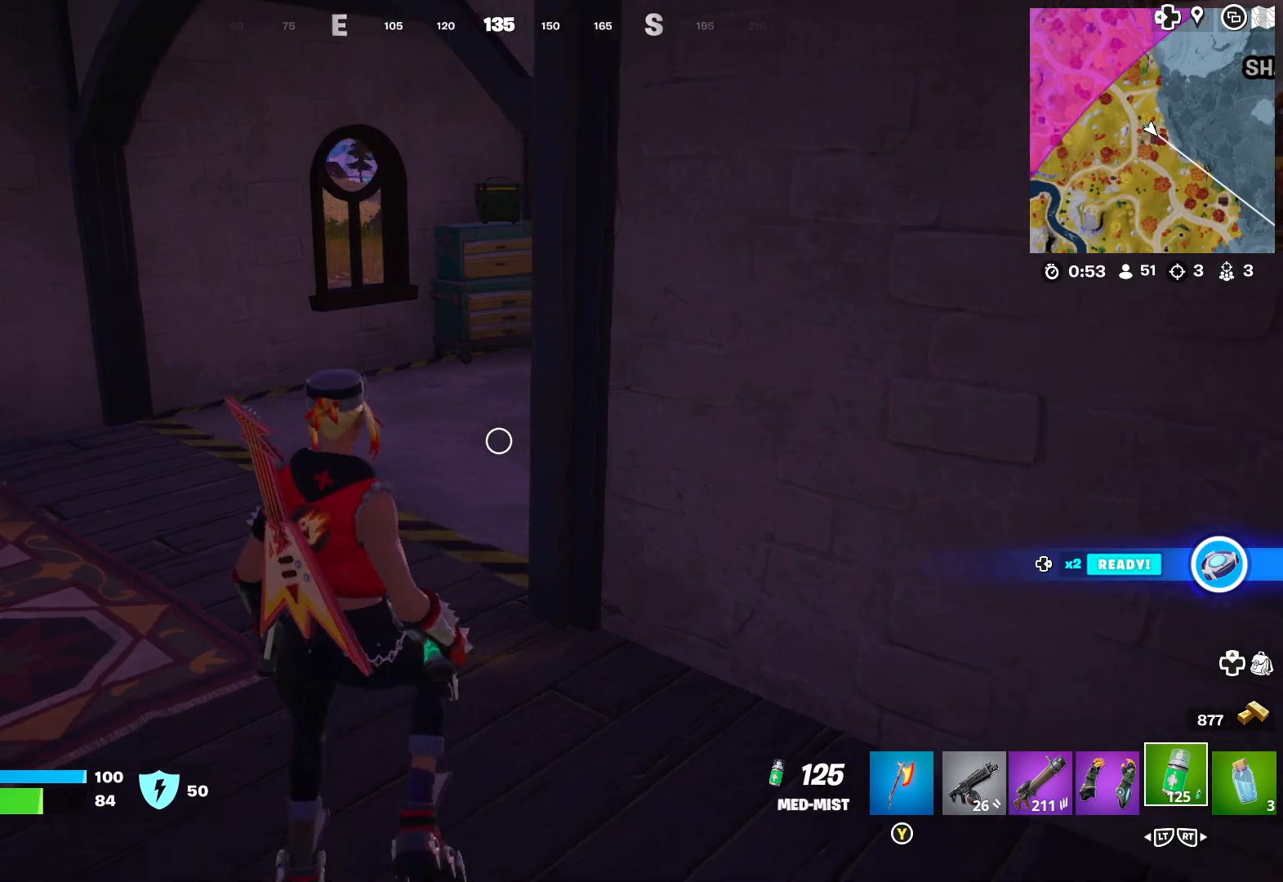
{"buttons": ["R1"], "left_stick": "up-left", "right_stick": "right", "events": [[33, "left_stick", "up-left"], [33, "right_stick", "left"], [100, "right_stick", "up-left"], [283, "right_stick", "up-right"], [333, "right_stick", "right"]]}
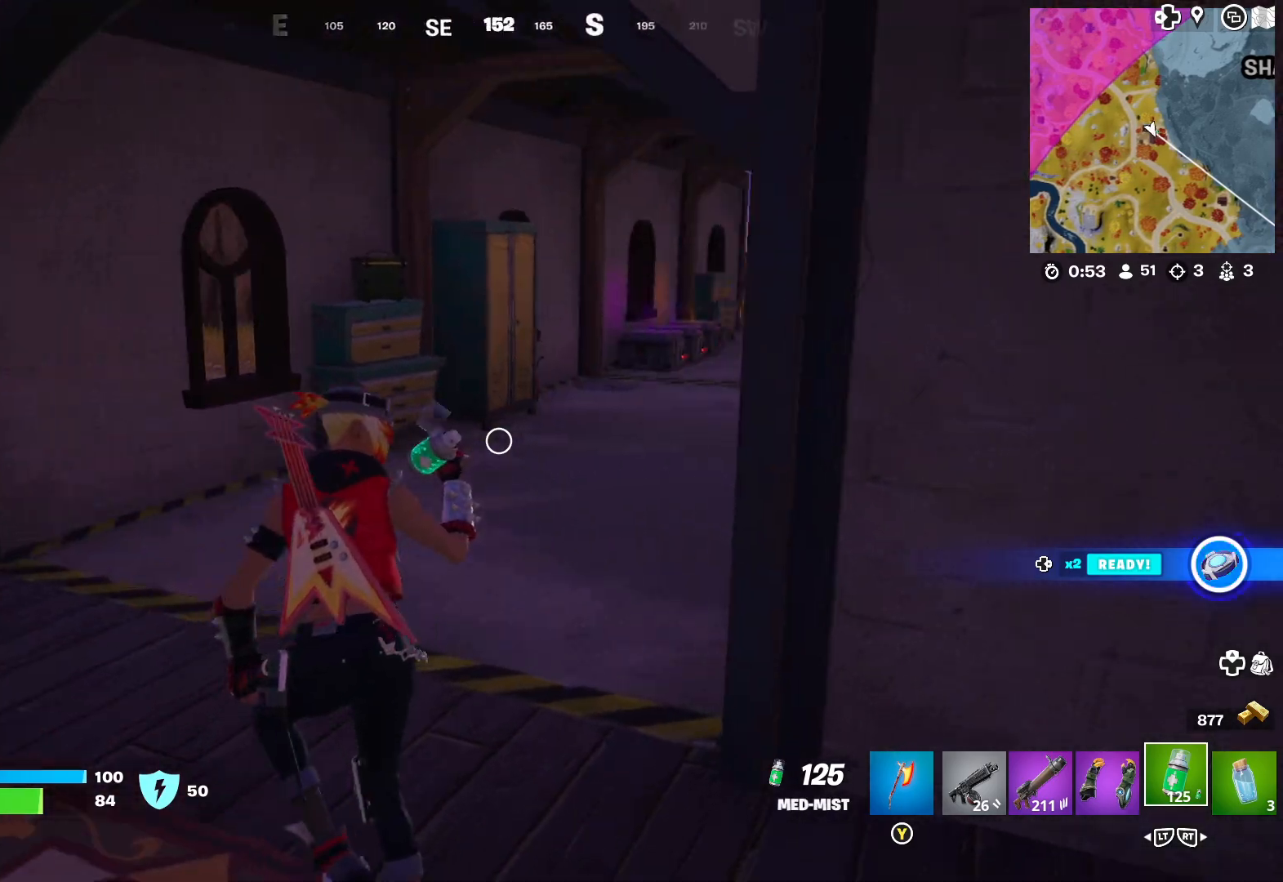
{"buttons": [], "left_stick": "right", "right_stick": "right", "events": [[100, "left_stick", "center"], [467, "R1", "up"], [467, "left_stick", "right"]]}
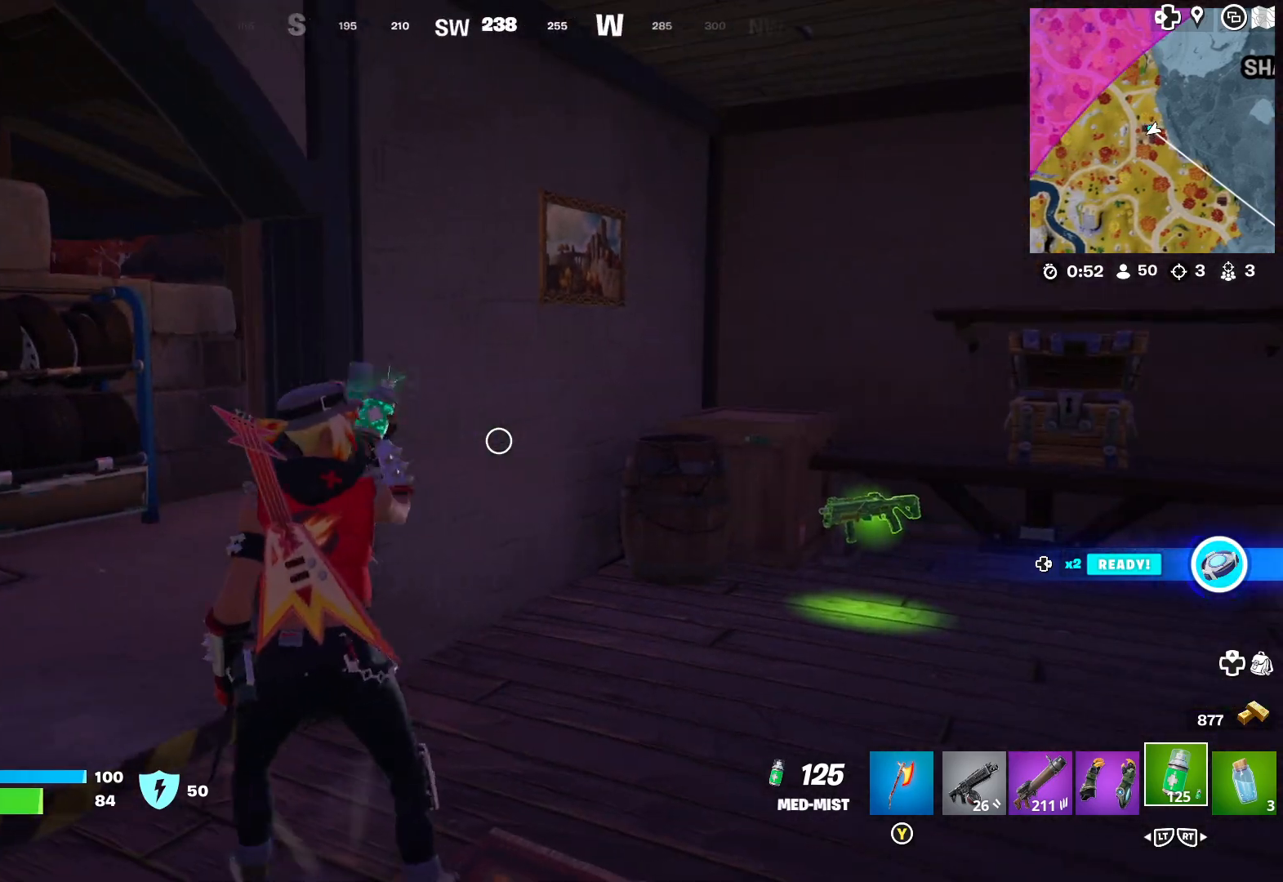
{"buttons": ["R1"], "left_stick": "up", "right_stick": "center", "events": [[17, "right_stick", "center"], [83, "R1", "down"], [183, "R1", "up"], [217, "right_stick", "right"], [233, "R1", "down"], [433, "left_stick", "up"], [483, "right_stick", "center"]]}
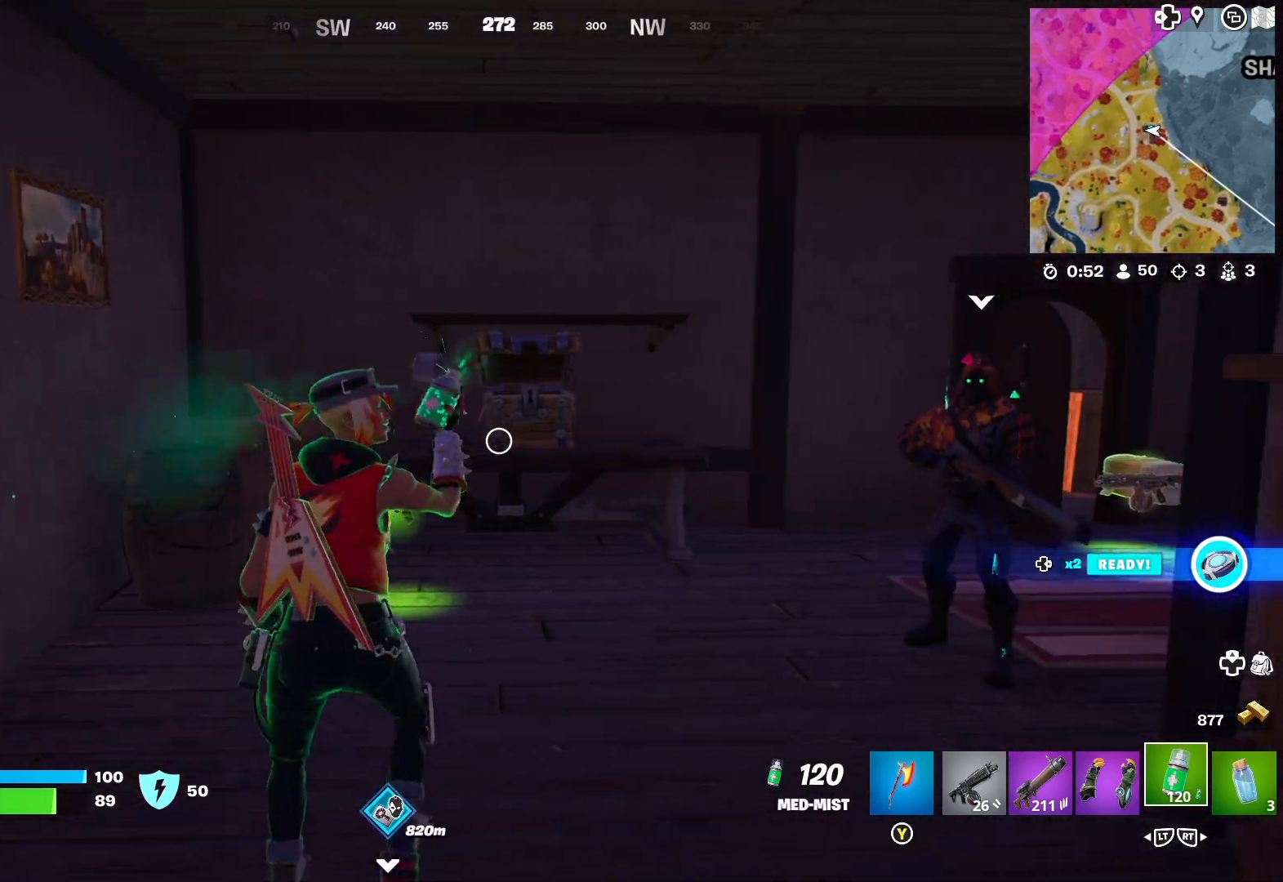
{"buttons": ["R1"], "left_stick": "up", "right_stick": "center", "events": [[150, "left_stick", "up-right"], [167, "right_stick", "right"], [250, "left_stick", "right"], [450, "left_stick", "up"], [467, "right_stick", "center"]]}
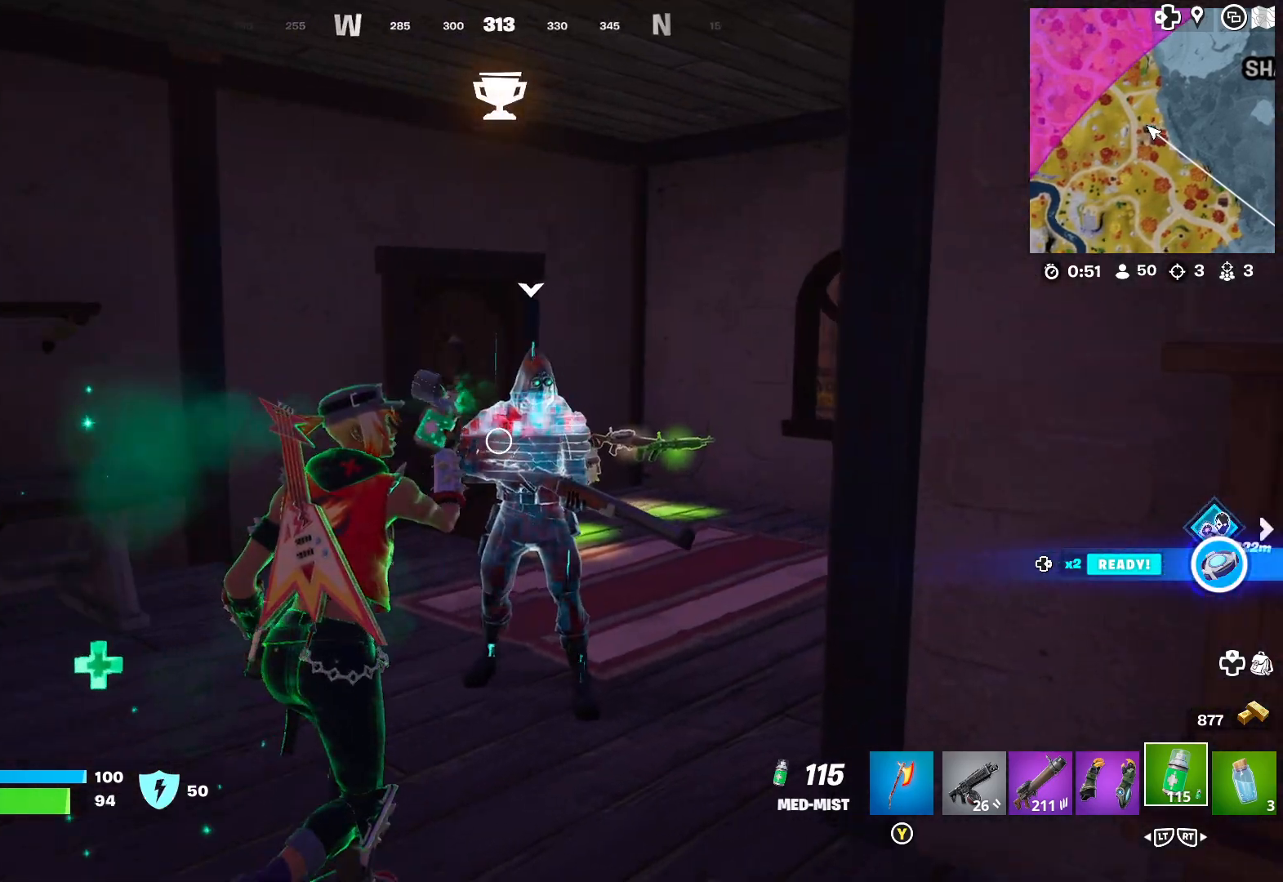
{"buttons": ["R1"], "left_stick": "up-right", "right_stick": "center", "events": [[400, "left_stick", "up-right"]]}
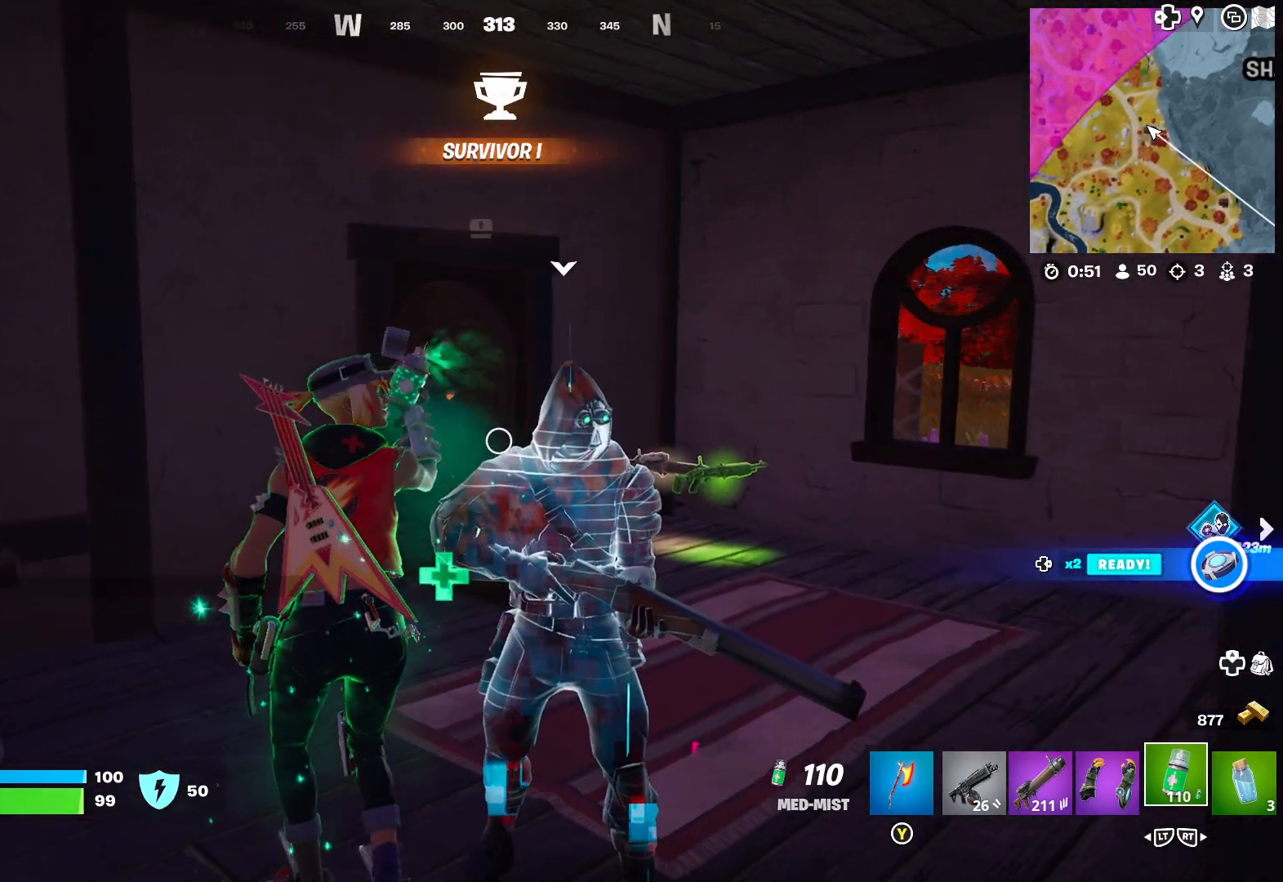
{"buttons": ["R1"], "left_stick": "up", "right_stick": "center", "events": [[100, "right_stick", "right"], [250, "left_stick", "up"], [317, "right_stick", "center"]]}
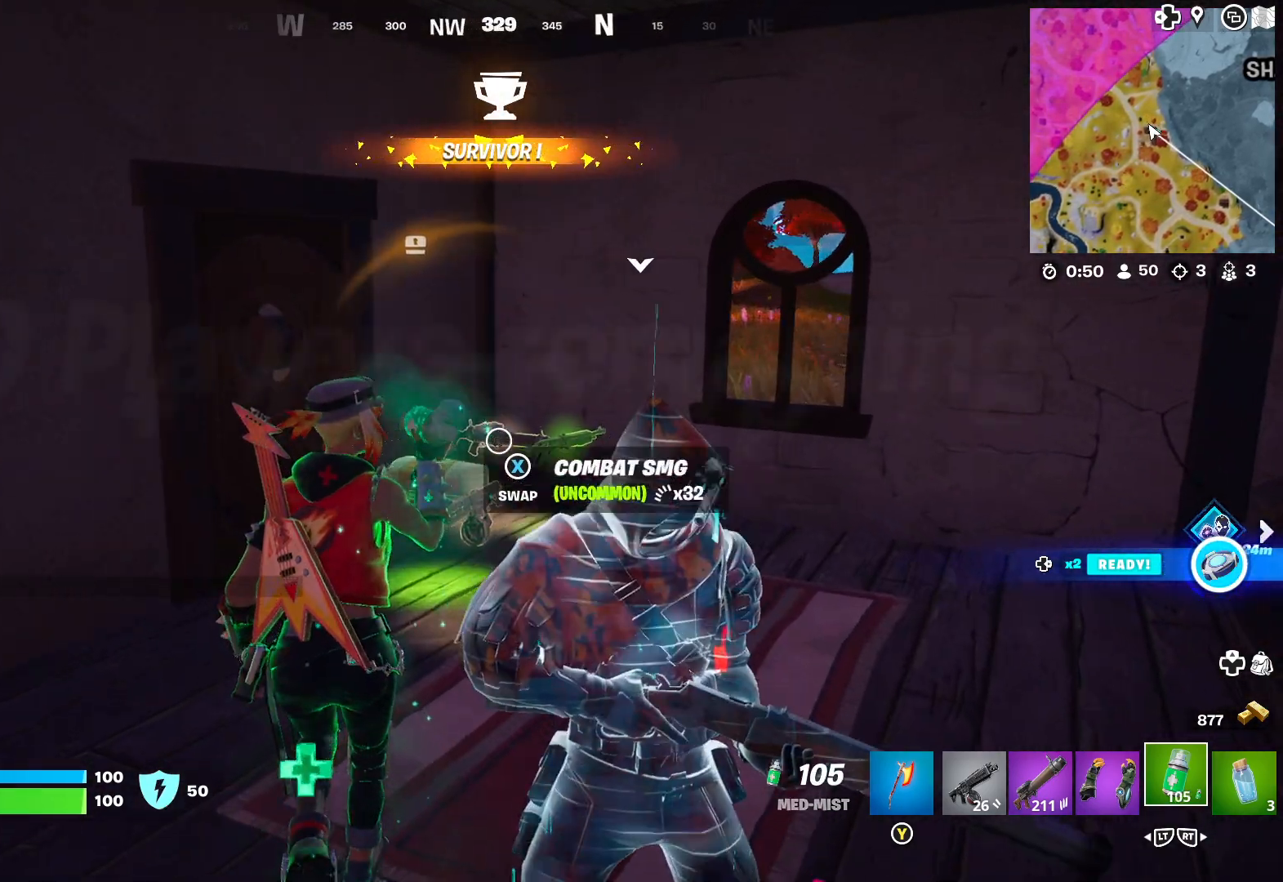
{"buttons": [], "left_stick": "right", "right_stick": "left"}
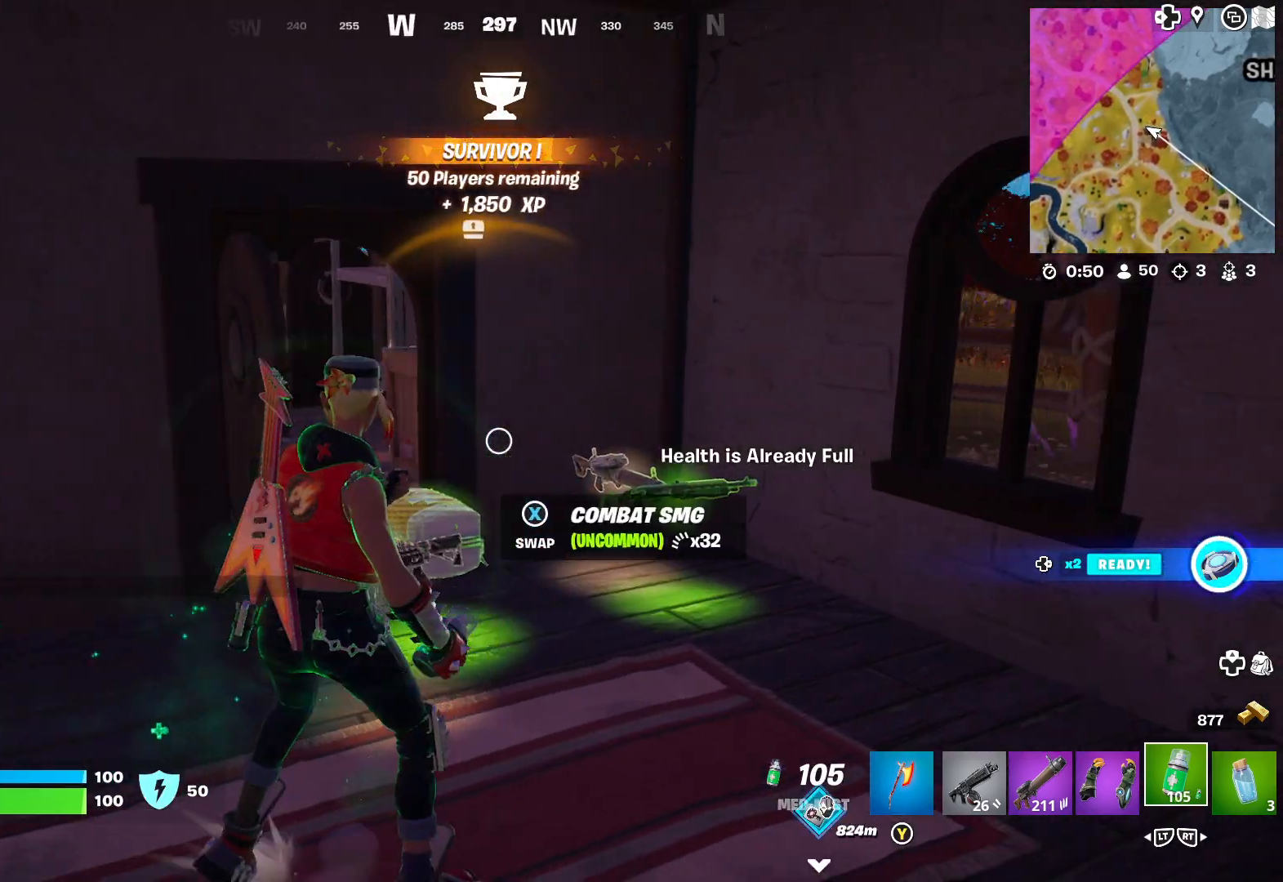
{"buttons": [], "left_stick": "up", "right_stick": "center", "events": [[100, "right_stick", "center"], [167, "left_stick", "up"], [283, "right_stick", "left"], [433, "right_stick", "center"]]}
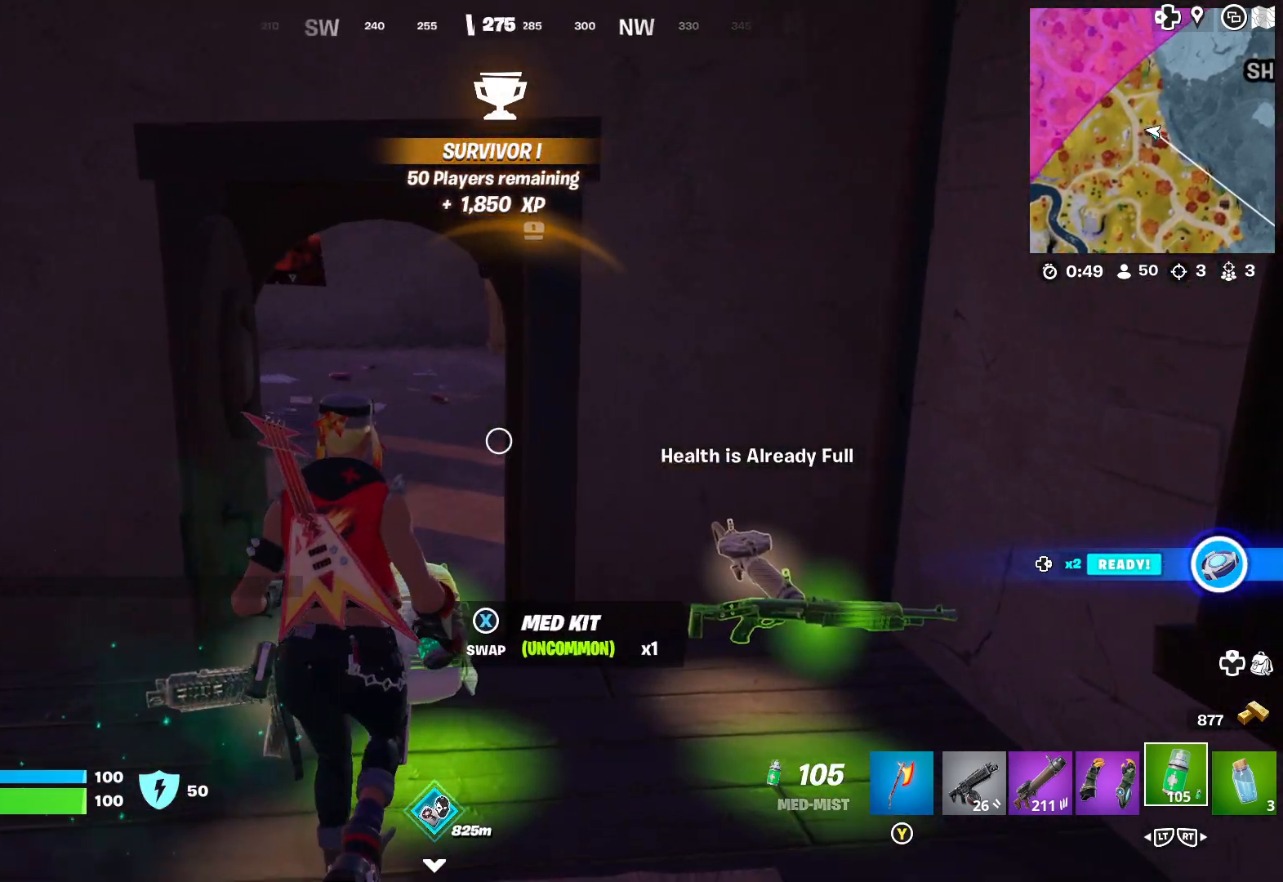
{"buttons": [], "left_stick": "up", "right_stick": "center", "events": [[83, "right_stick", "left"], [367, "L2", "down"], [467, "L2", "up"], [467, "right_stick", "center"]]}
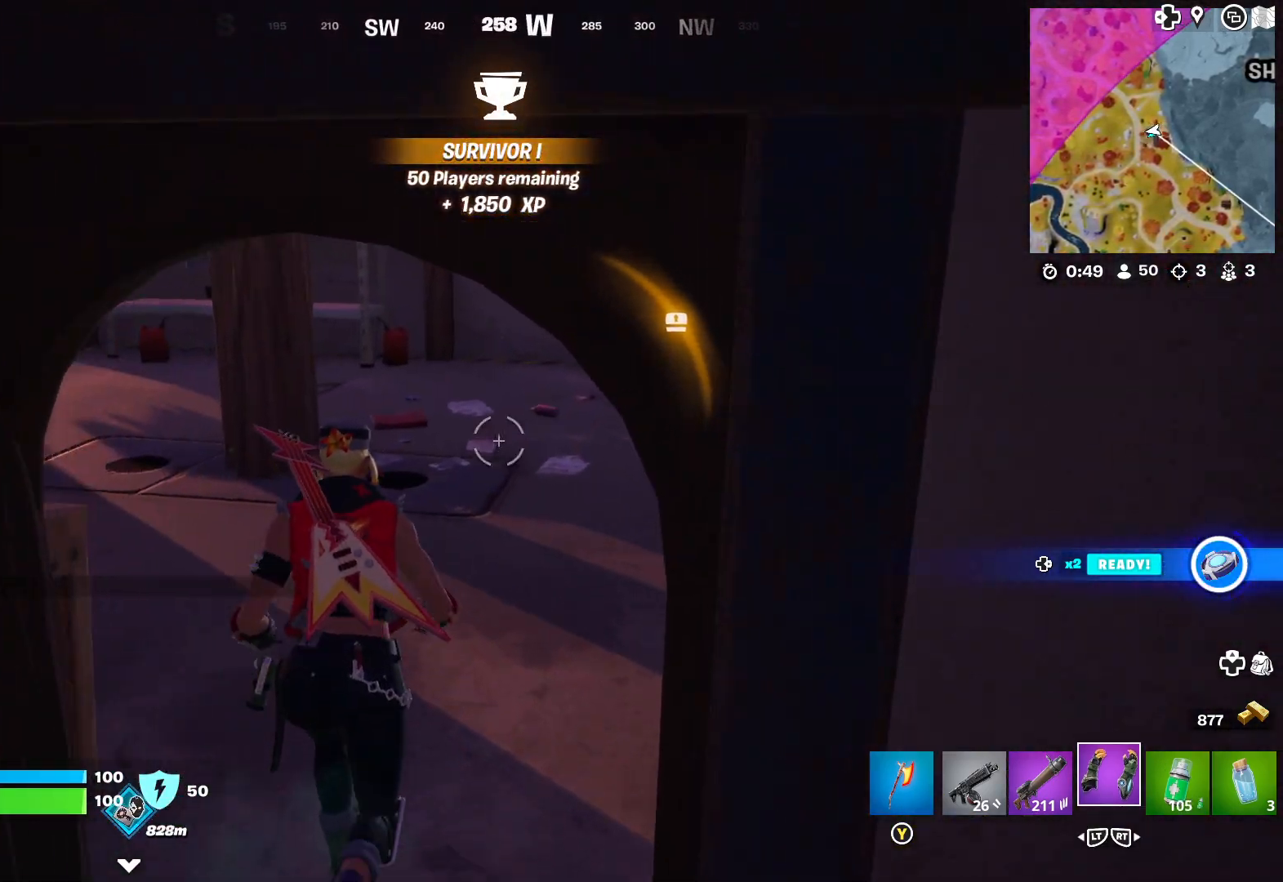
{"buttons": [], "left_stick": "up", "right_stick": "center", "events": [[133, "L2", "down"], [233, "L2", "up"], [317, "L2", "down"], [433, "L2", "up"]]}
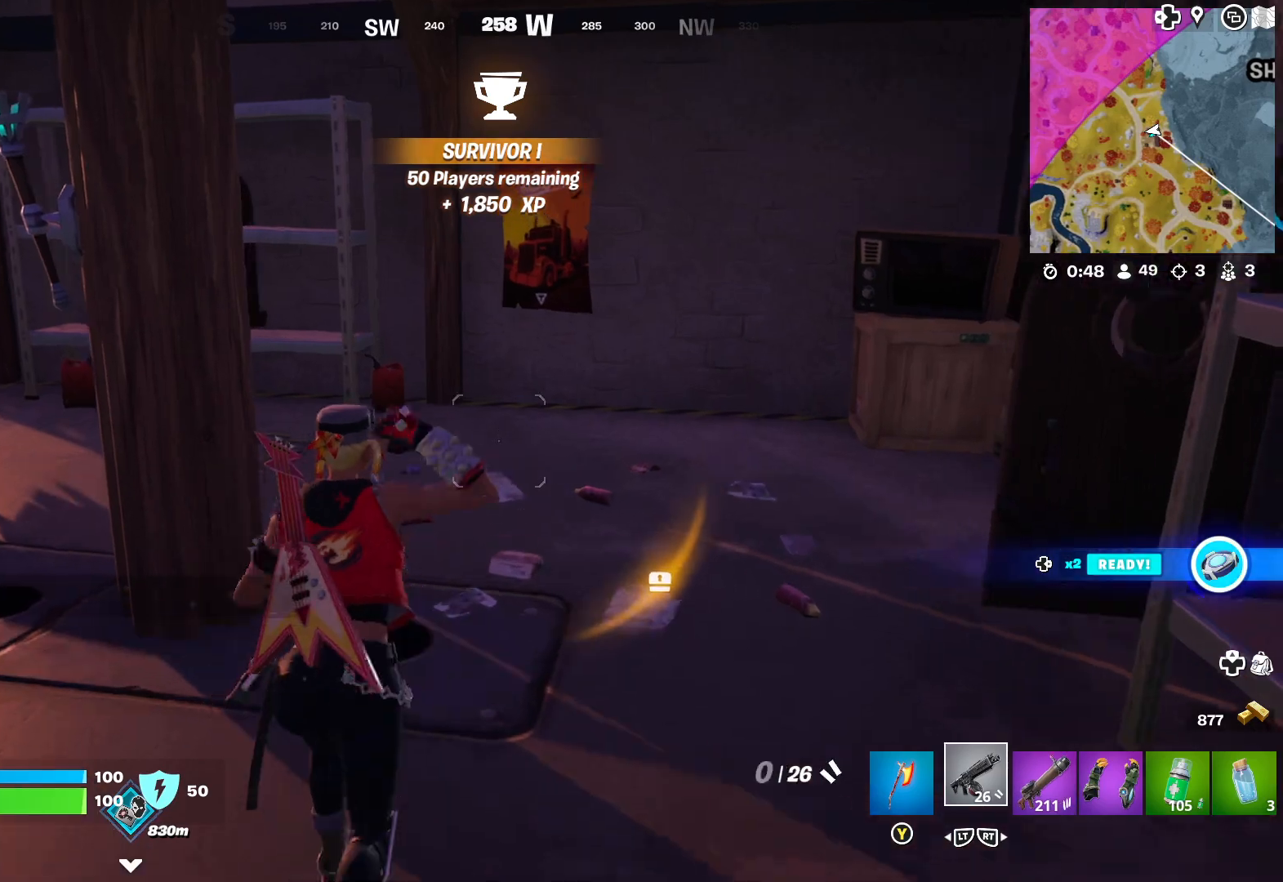
{"buttons": [], "left_stick": "up-right", "right_stick": "center", "events": [[83, "left_stick", "up-right"], [200, "X", "down"], [267, "X", "up"], [367, "X", "down"], [467, "X", "up"]]}
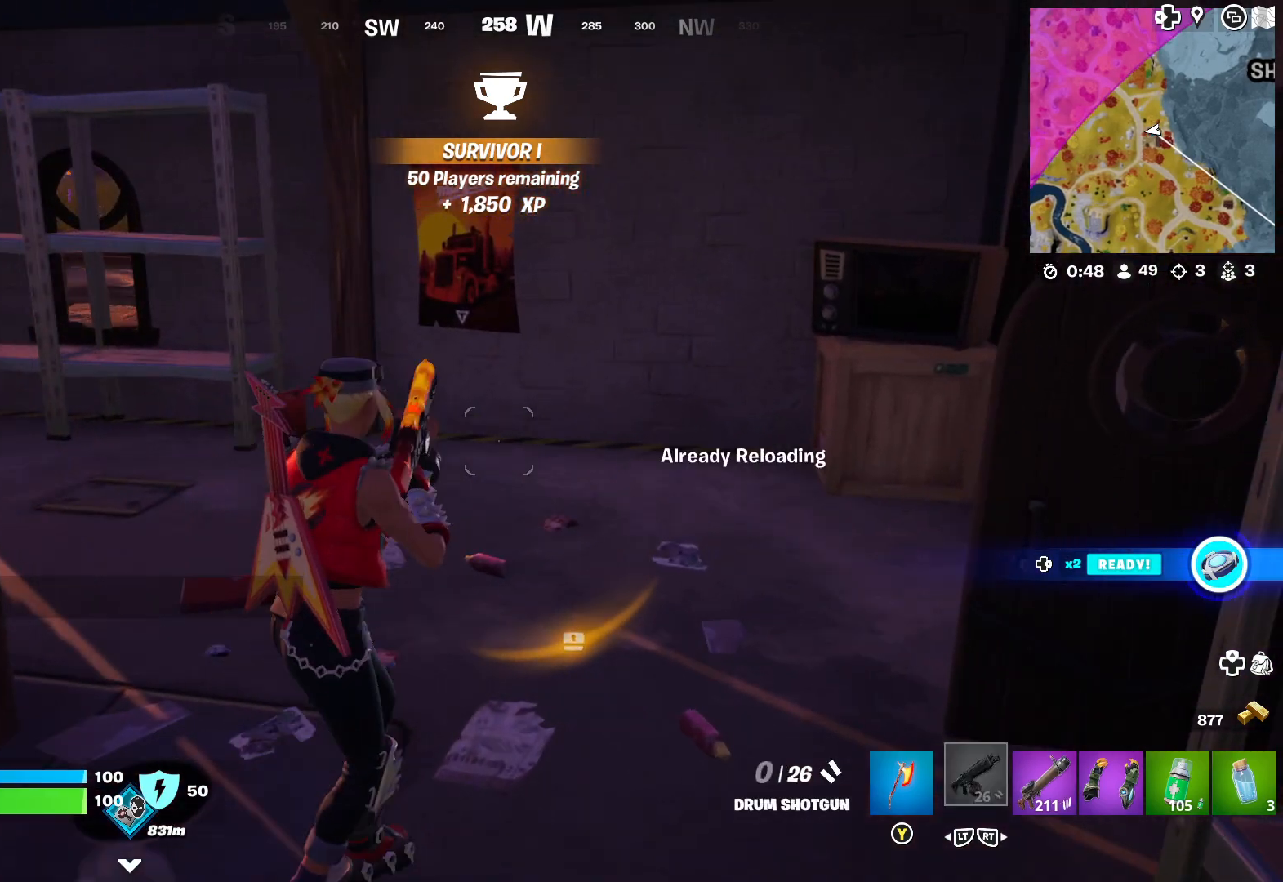
{"buttons": [], "left_stick": "center", "right_stick": "right", "events": [[150, "right_stick", "right"], [217, "left_stick", "center"]]}
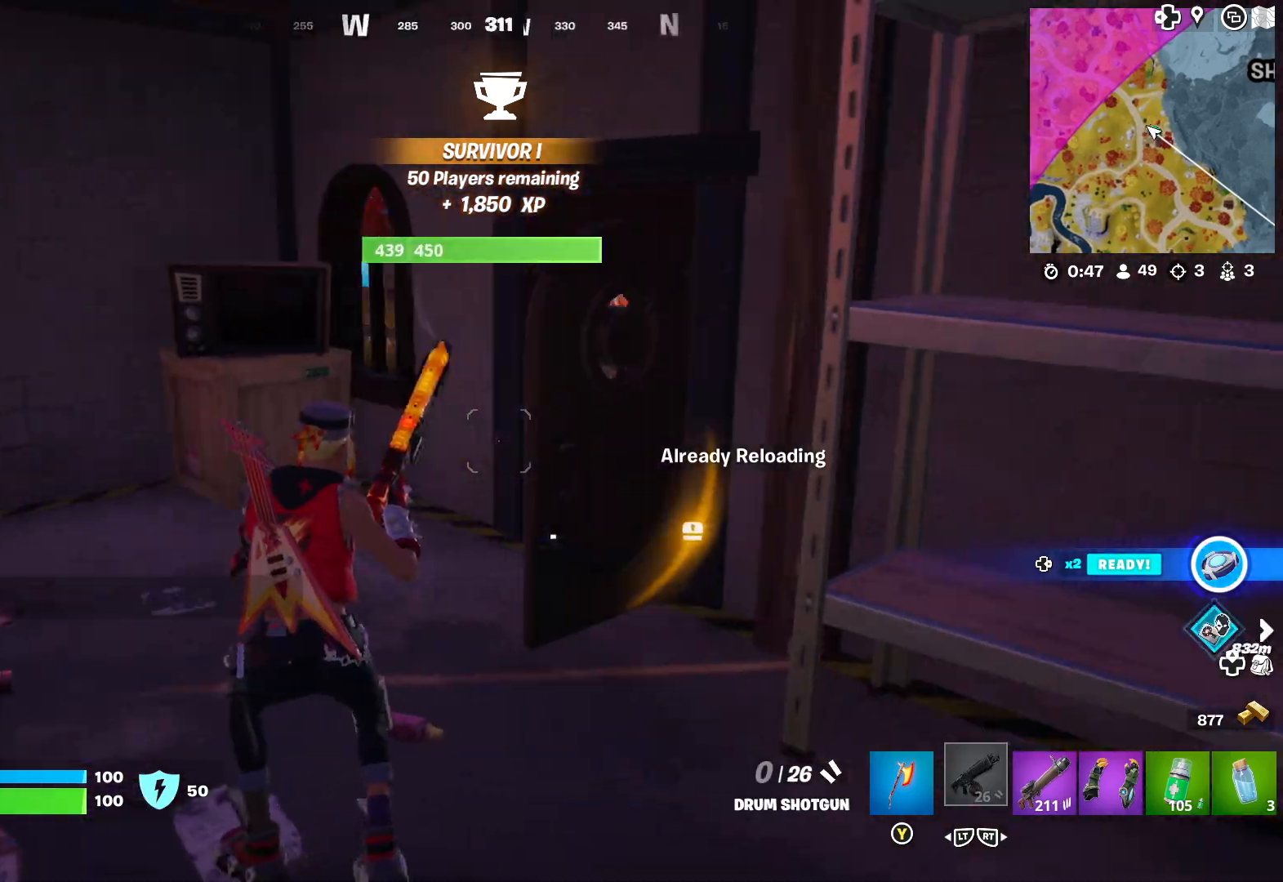
{"buttons": [], "left_stick": "center", "right_stick": "right", "events": []}
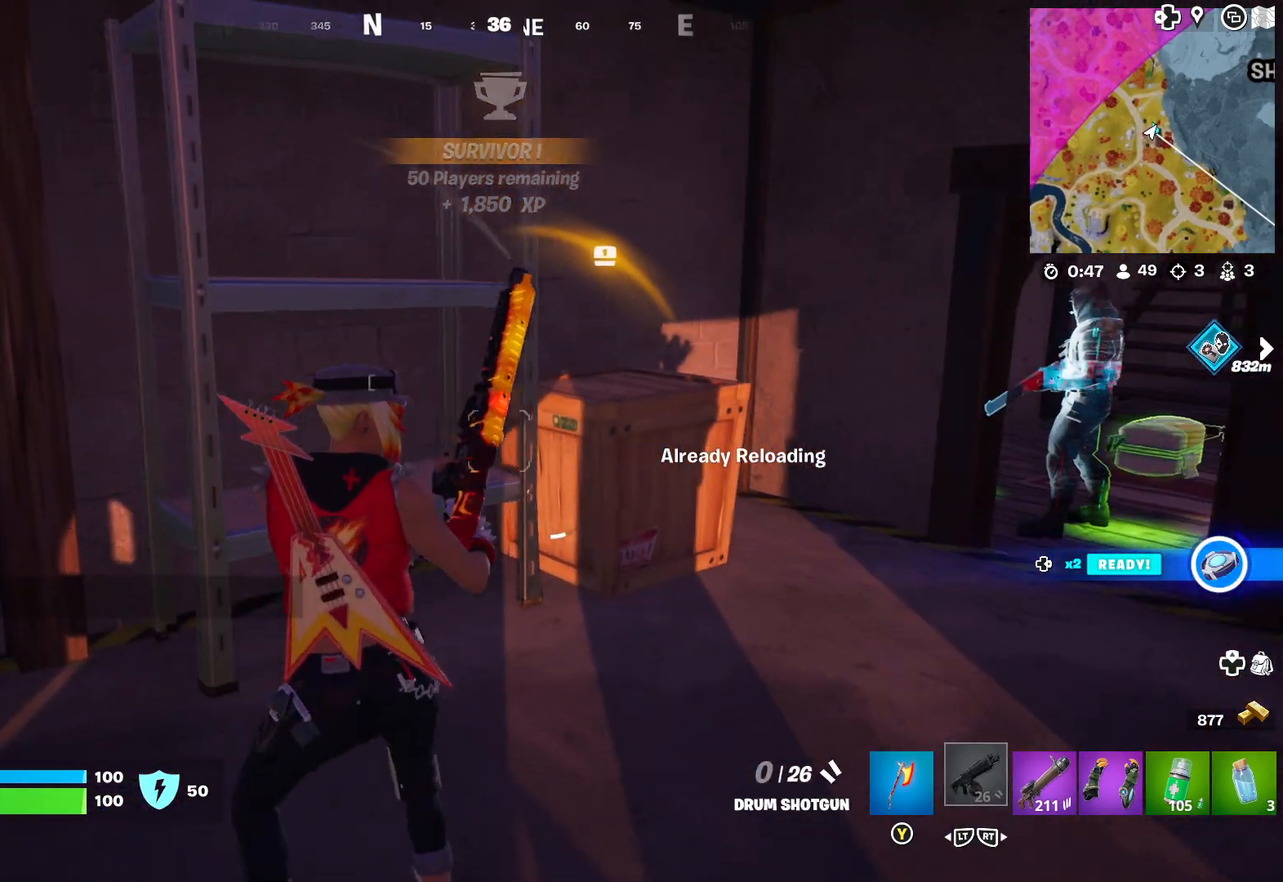
{"buttons": [], "left_stick": "up-right", "right_stick": "up-right", "events": [[17, "left_stick", "right"], [17, "right_stick", "center"], [250, "left_stick", "up-right"], [350, "right_stick", "up-right"]]}
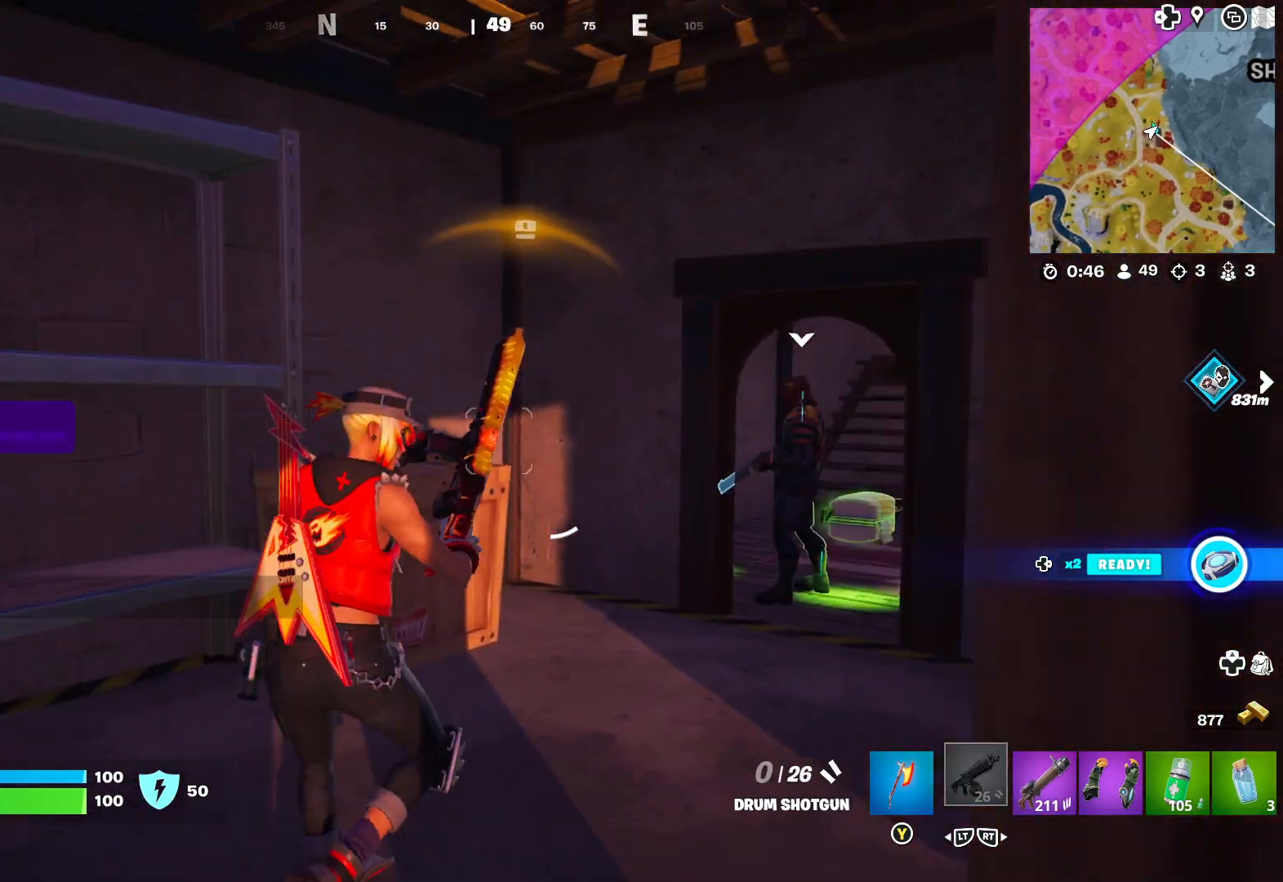
{"buttons": [], "left_stick": "down-left", "right_stick": "down-left", "events": [[17, "left_stick", "center"], [33, "right_stick", "up"], [150, "left_stick", "down-left"], [217, "right_stick", "down-left"]]}
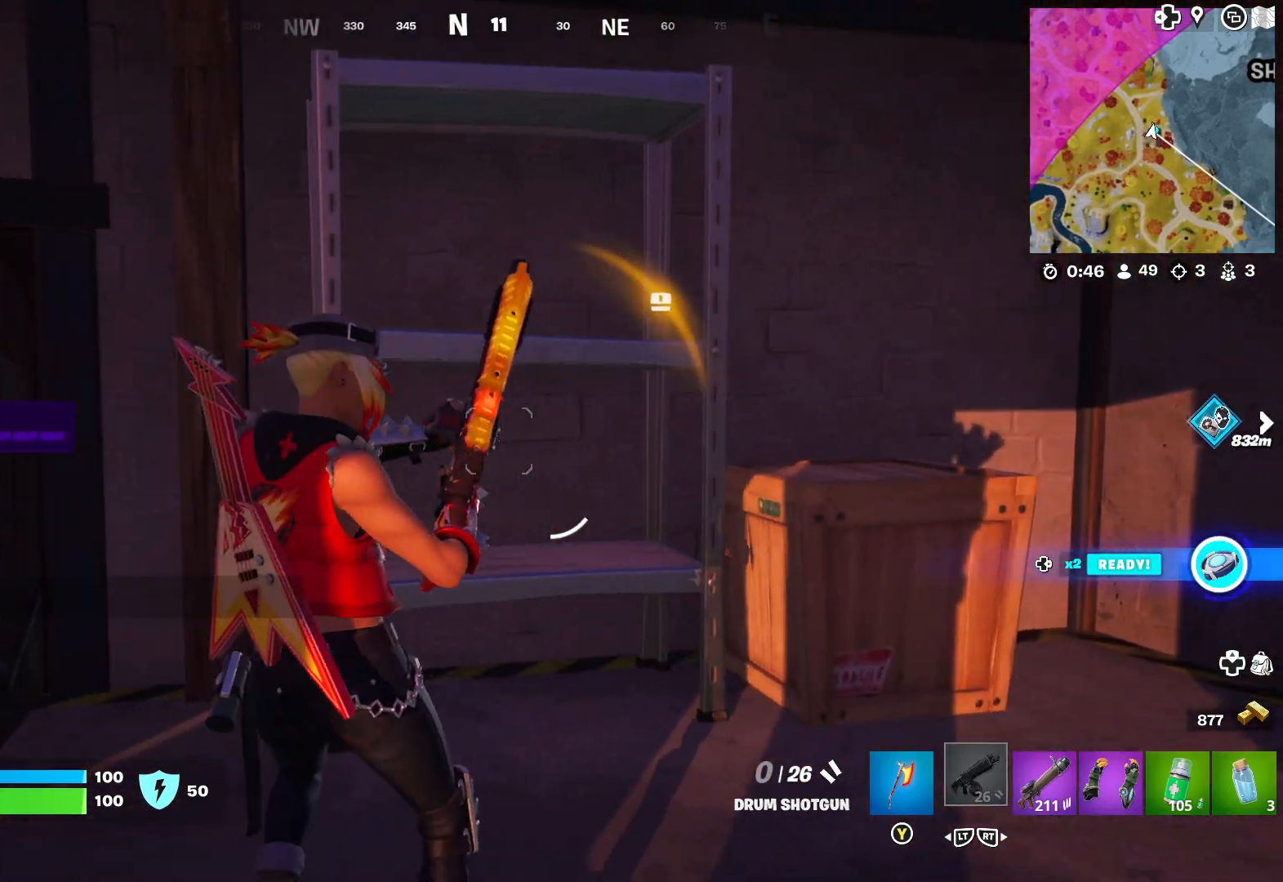
{"buttons": [], "left_stick": "center", "right_stick": "left", "events": [[117, "right_stick", "left"], [183, "left_stick", "up-left"], [400, "left_stick", "center"]]}
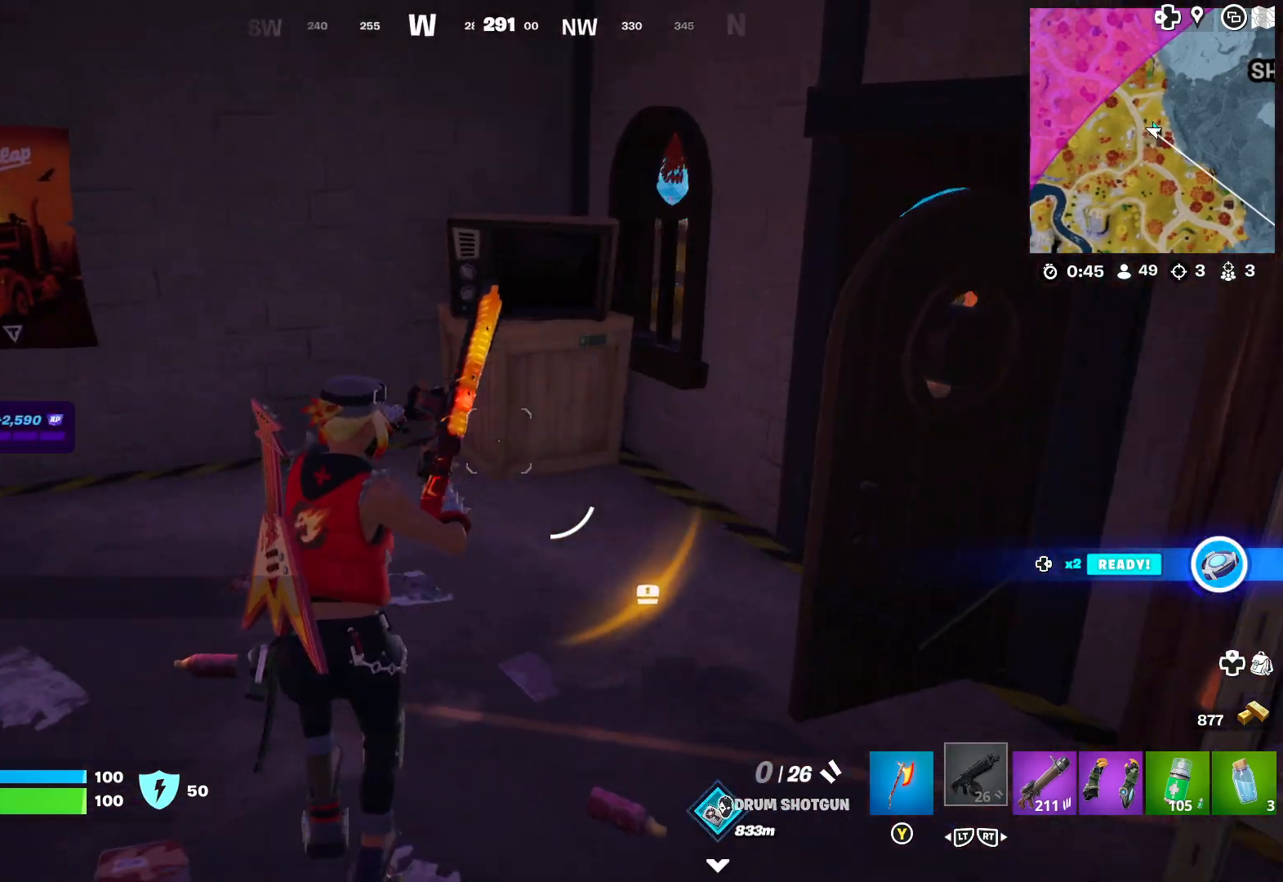
{"buttons": [], "left_stick": "center", "right_stick": "left", "events": [[17, "right_stick", "up-left"], [50, "left_stick", "up"], [217, "right_stick", "left"], [300, "left_stick", "center"]]}
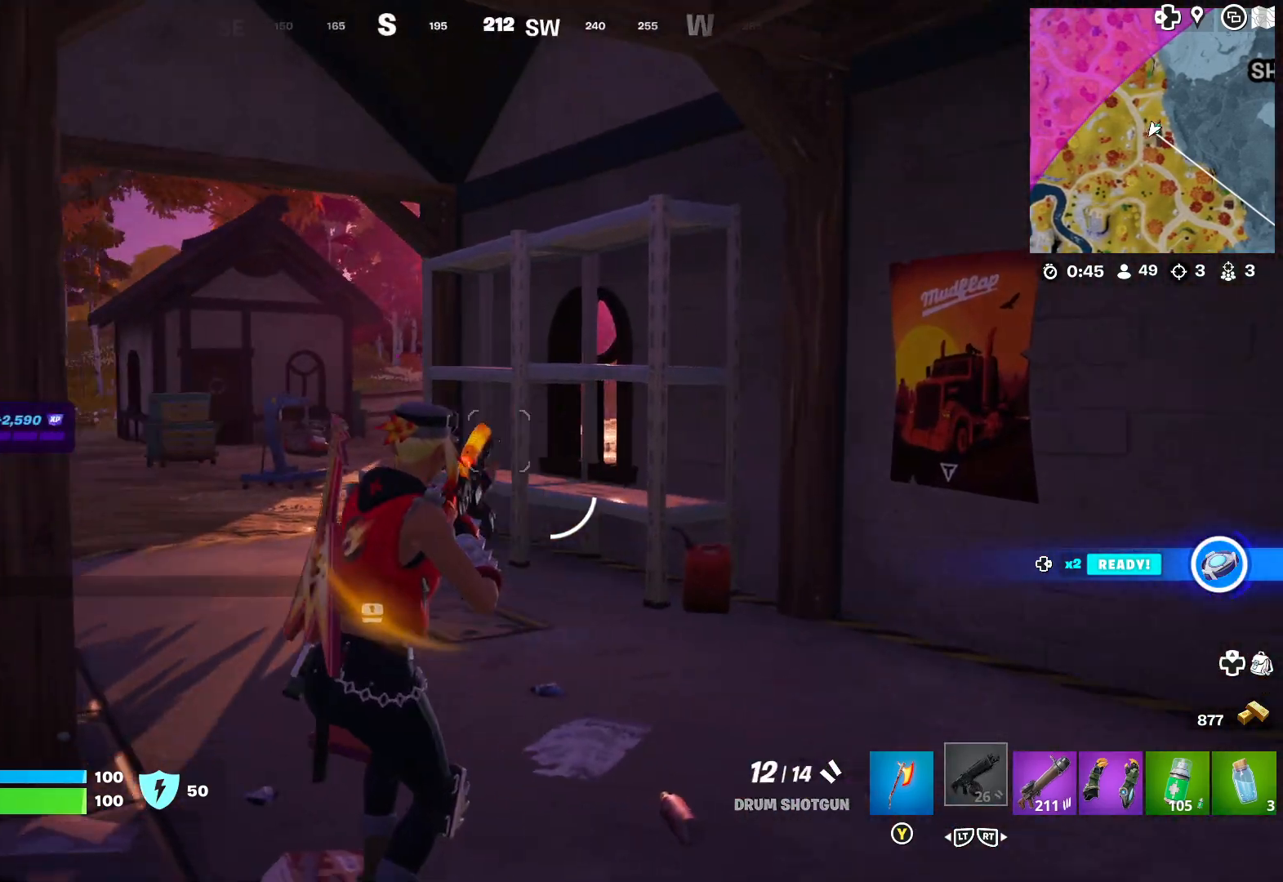
{"buttons": [], "left_stick": "up", "right_stick": "left", "events": [[17, "left_stick", "up"], [100, "right_stick", "center"], [400, "right_stick", "left"]]}
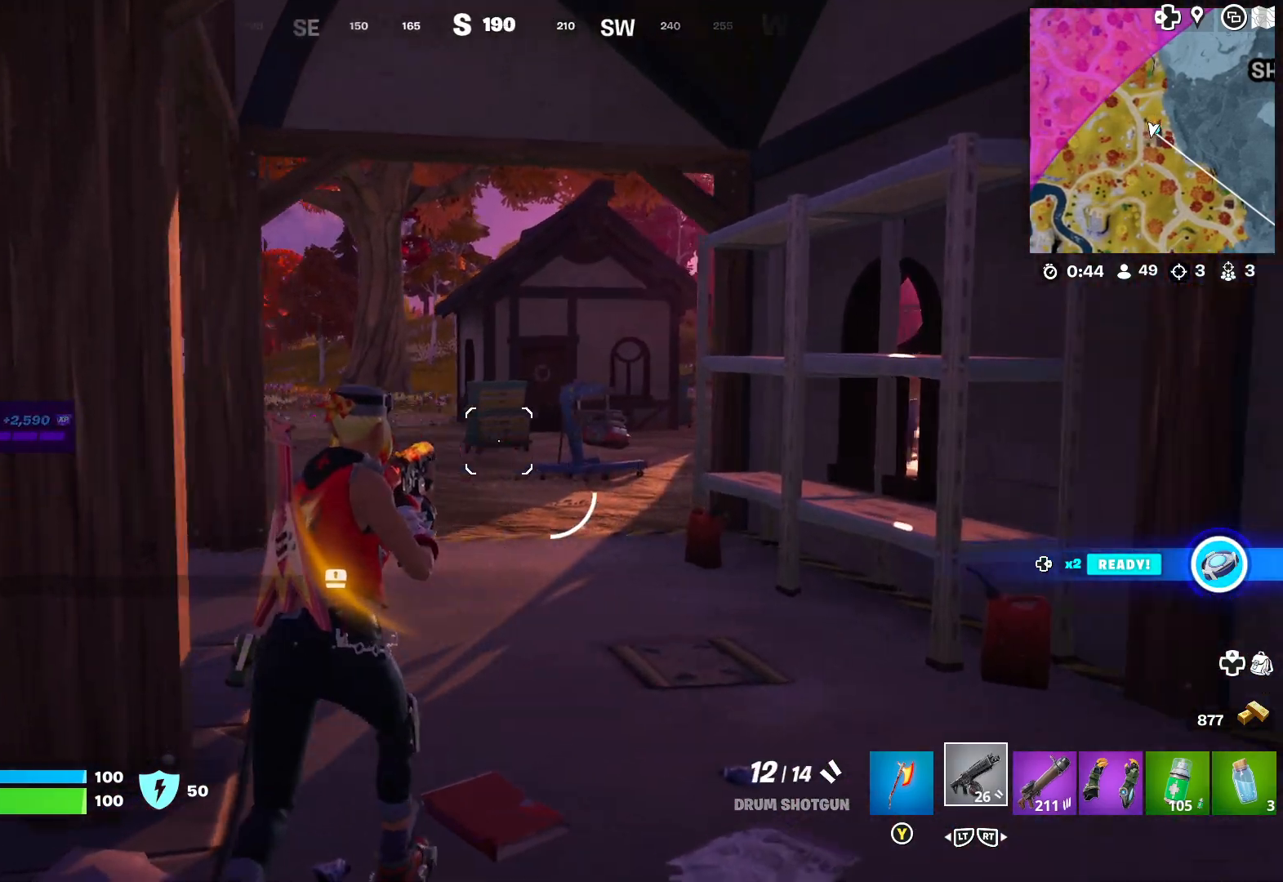
{"buttons": [], "left_stick": "up", "right_stick": "right", "events": [[117, "right_stick", "center"], [483, "right_stick", "right"]]}
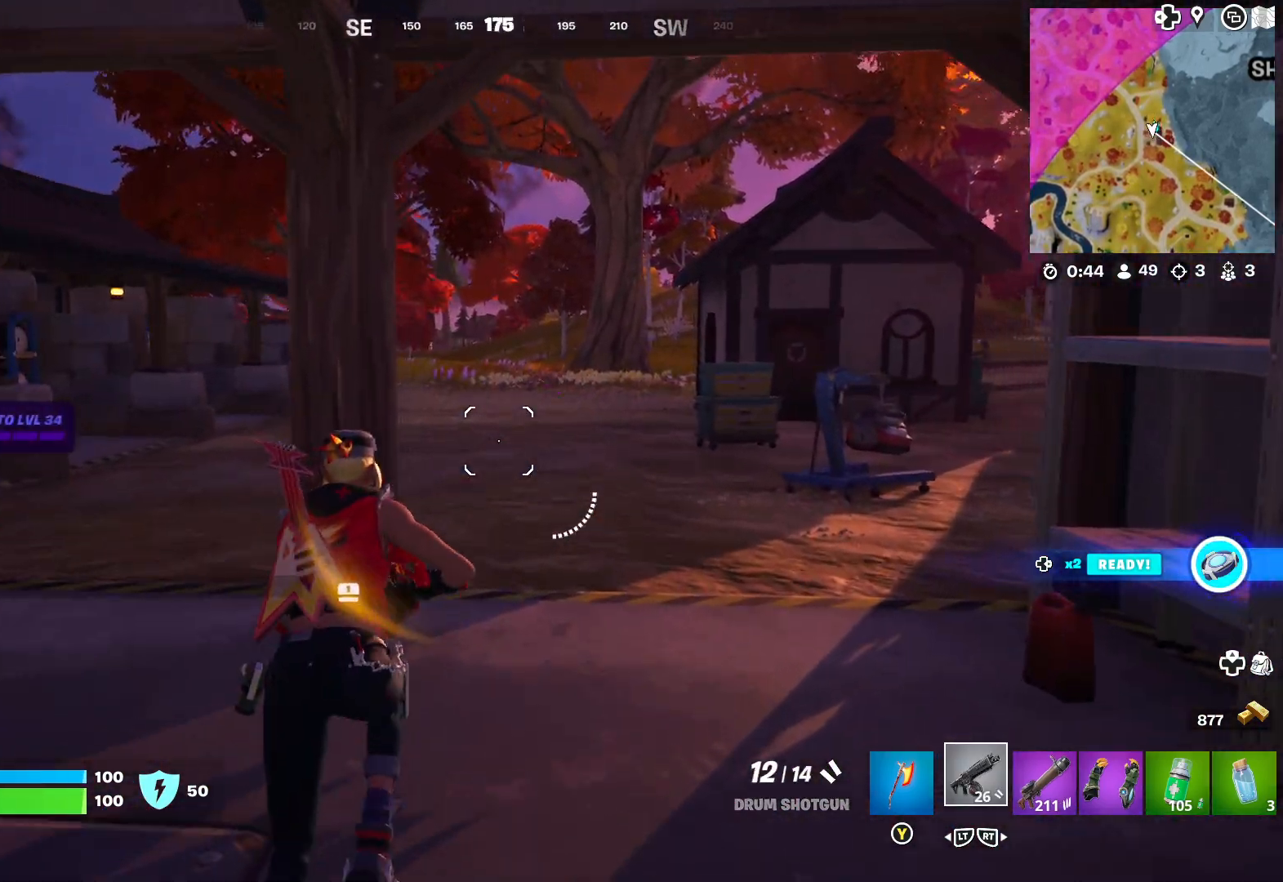
{"buttons": ["R2"], "left_stick": "up", "right_stick": "center", "events": [[167, "right_stick", "center"], [383, "R2", "down"]]}
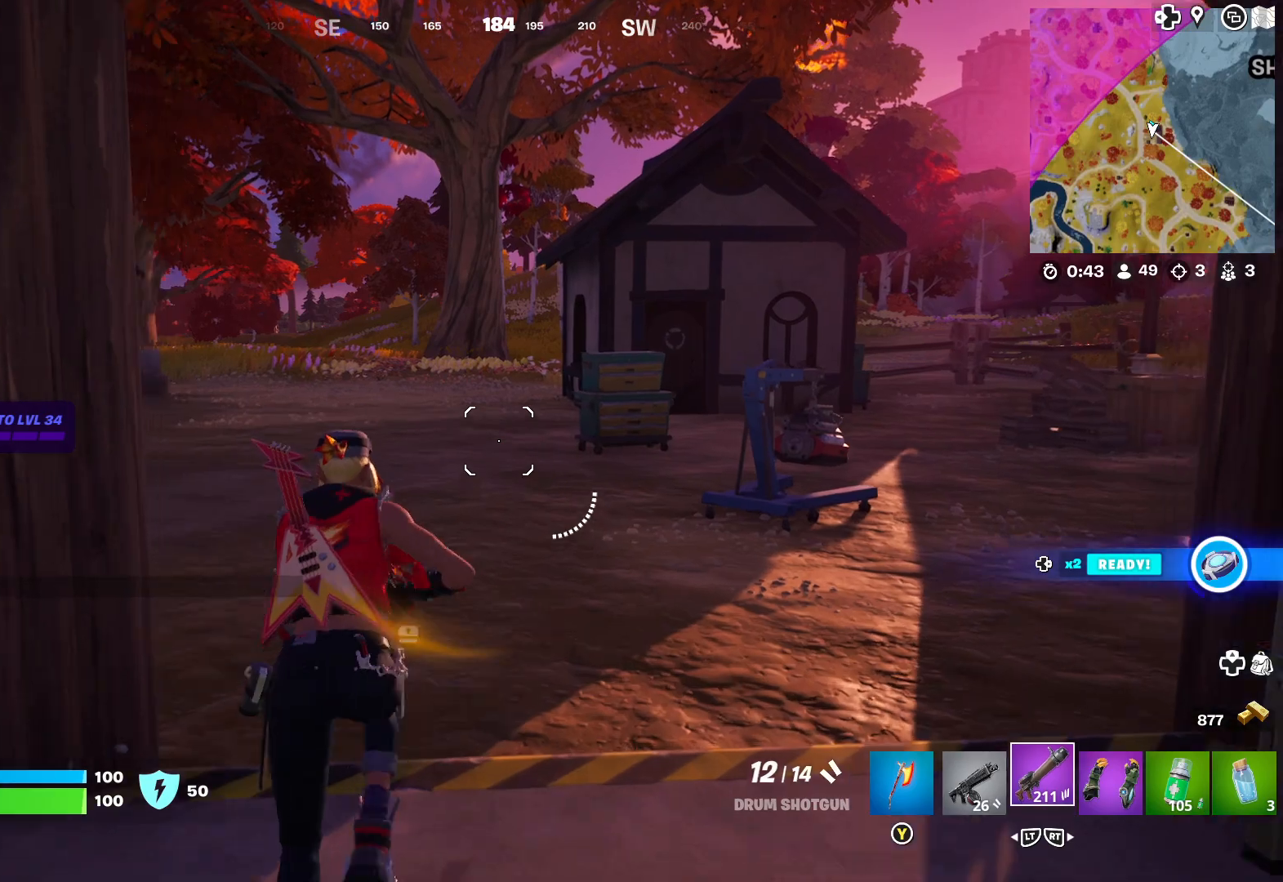
{"buttons": [], "left_stick": "up", "right_stick": "center", "events": [[17, "R2", "up"], [117, "right_stick", "left"], [333, "right_stick", "center"]]}
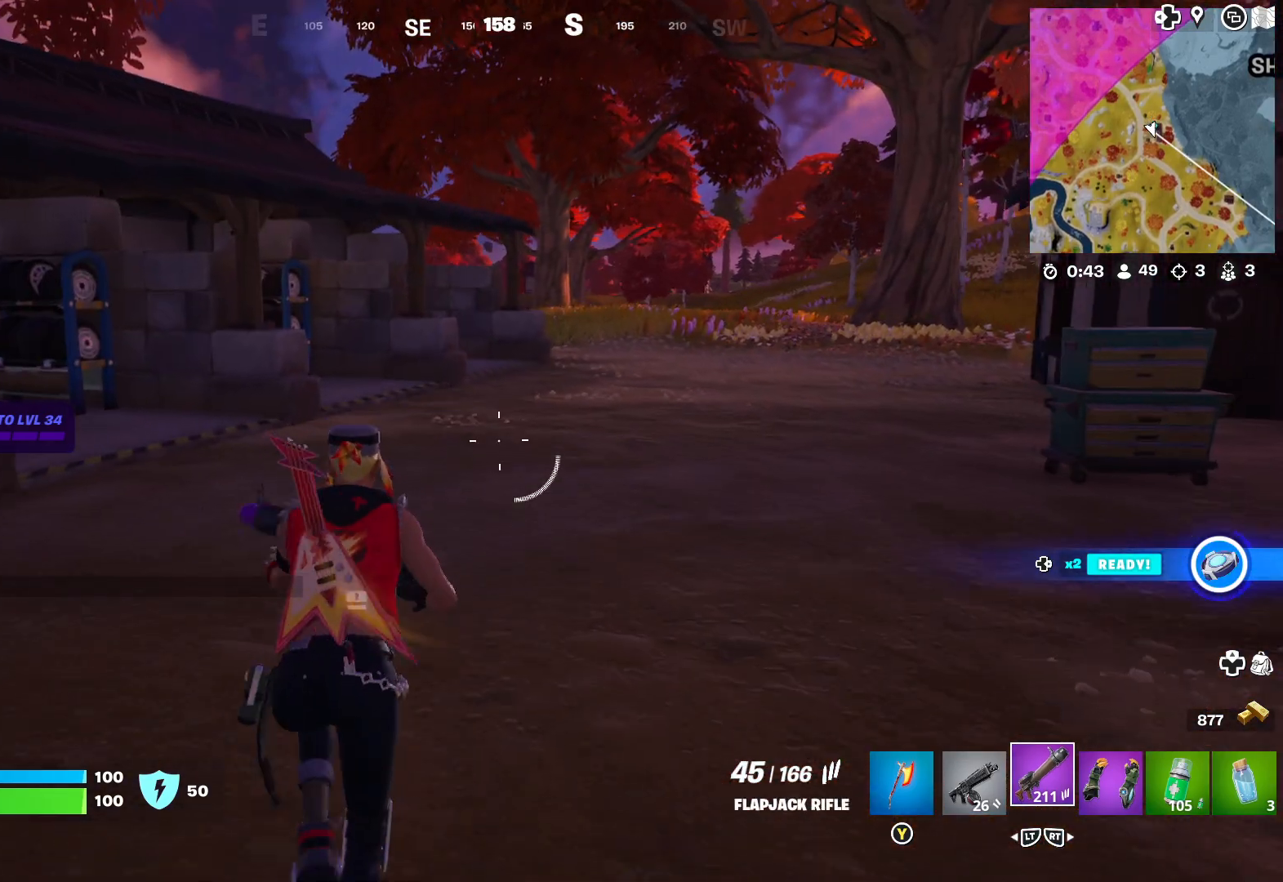
{"buttons": [], "left_stick": "up", "right_stick": "center", "events": [[133, "right_stick", "left"], [367, "right_stick", "center"]]}
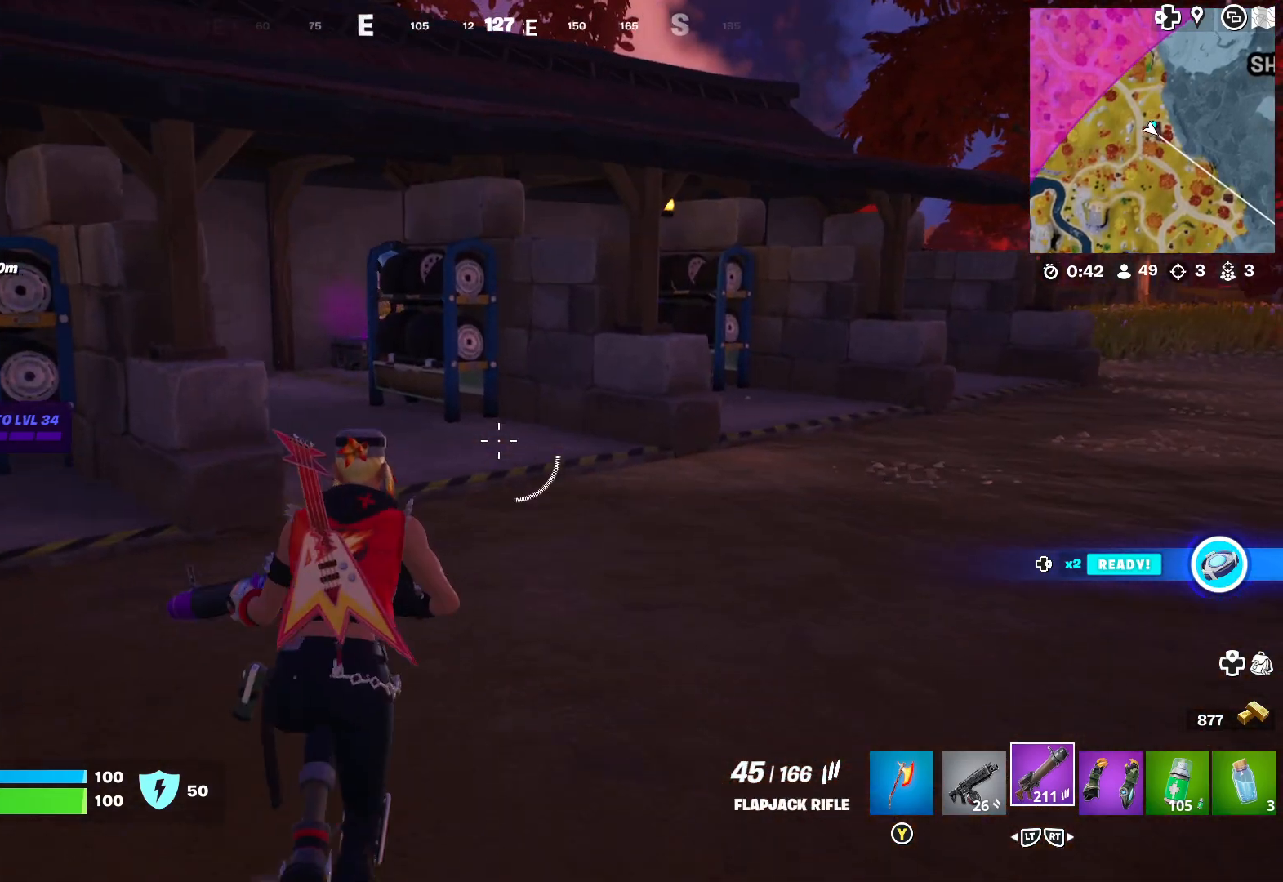
{"buttons": [], "left_stick": "up", "right_stick": "center", "events": [[67, "right_stick", "right"], [333, "L3", "down"], [367, "right_stick", "center"], [450, "L3", "up"]]}
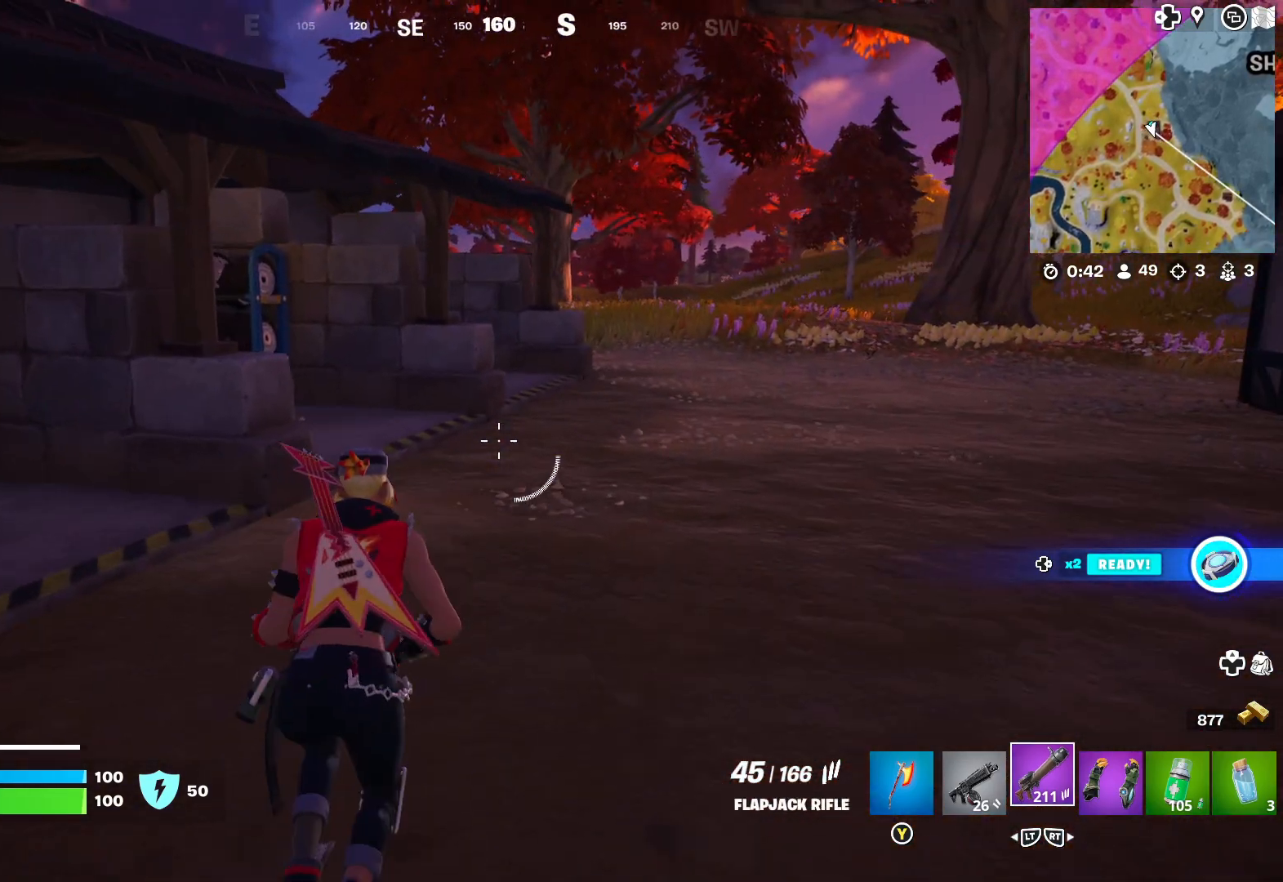
{"buttons": [], "left_stick": "up", "right_stick": "right", "events": [[50, "right_stick", "right"], [167, "right_stick", "center"], [400, "right_stick", "right"]]}
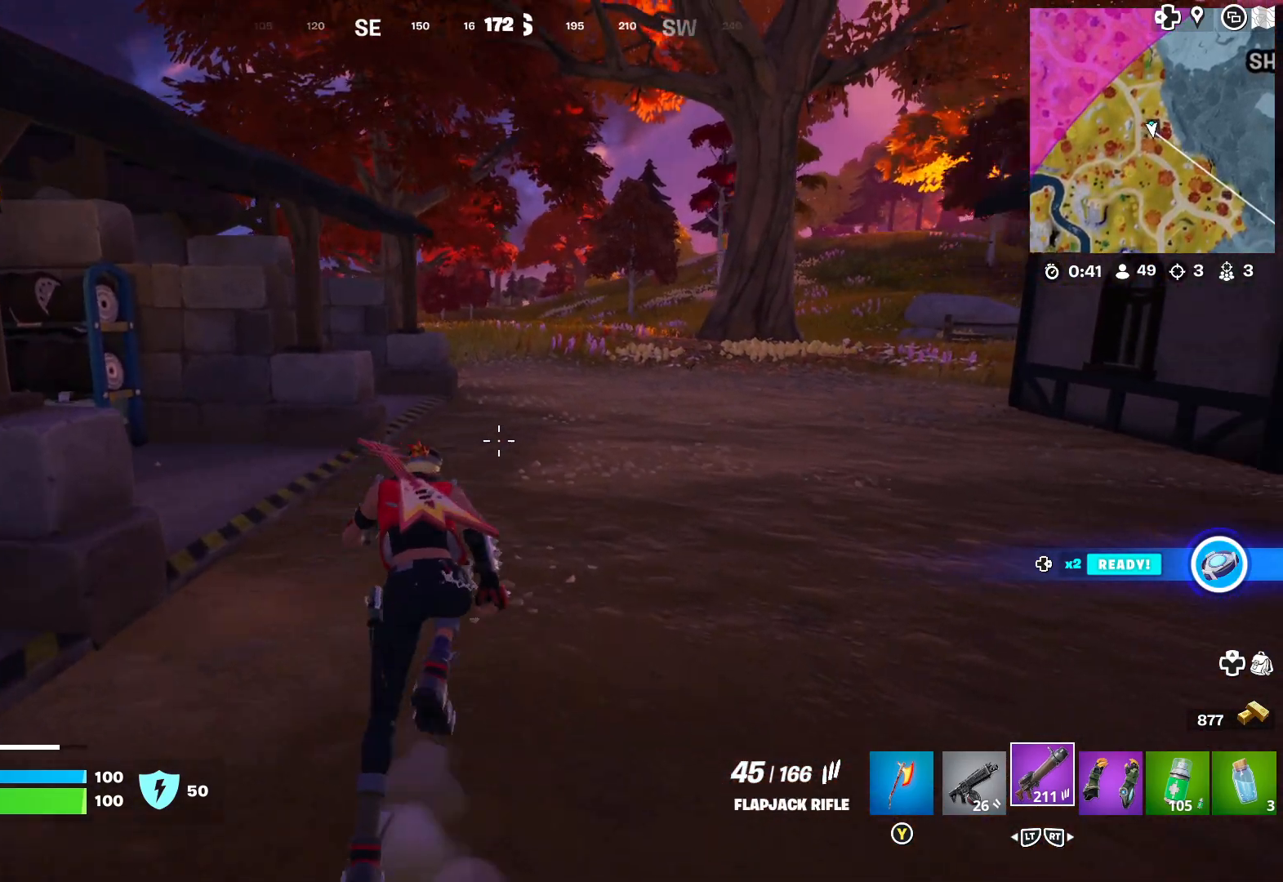
{"buttons": [], "left_stick": "up-left", "right_stick": "left", "events": [[33, "right_stick", "center"], [267, "right_stick", "left"], [283, "left_stick", "up-left"]]}
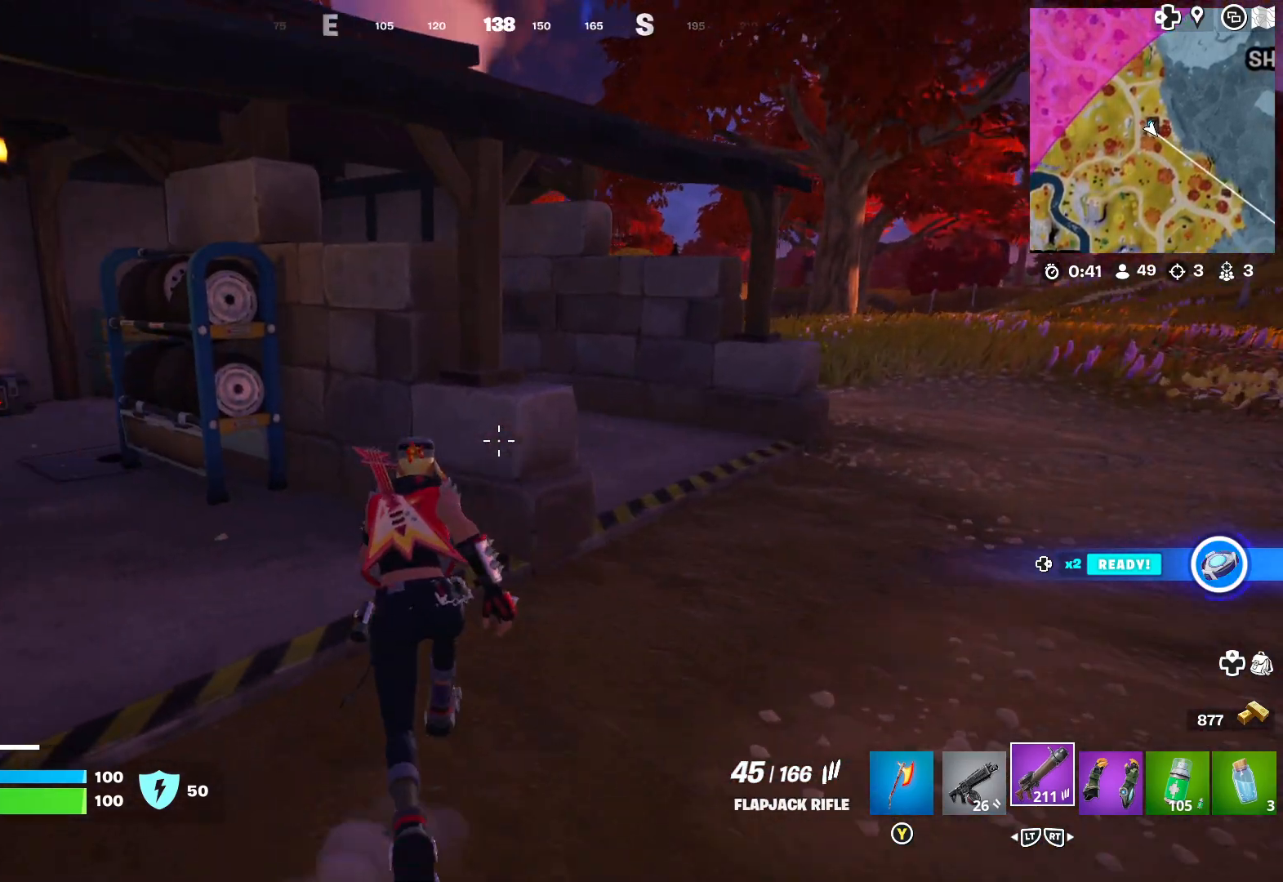
{"buttons": [], "left_stick": "up-left", "right_stick": "left", "events": [[117, "right_stick", "center"], [150, "left_stick", "left"], [283, "right_stick", "left"], [333, "left_stick", "up-left"]]}
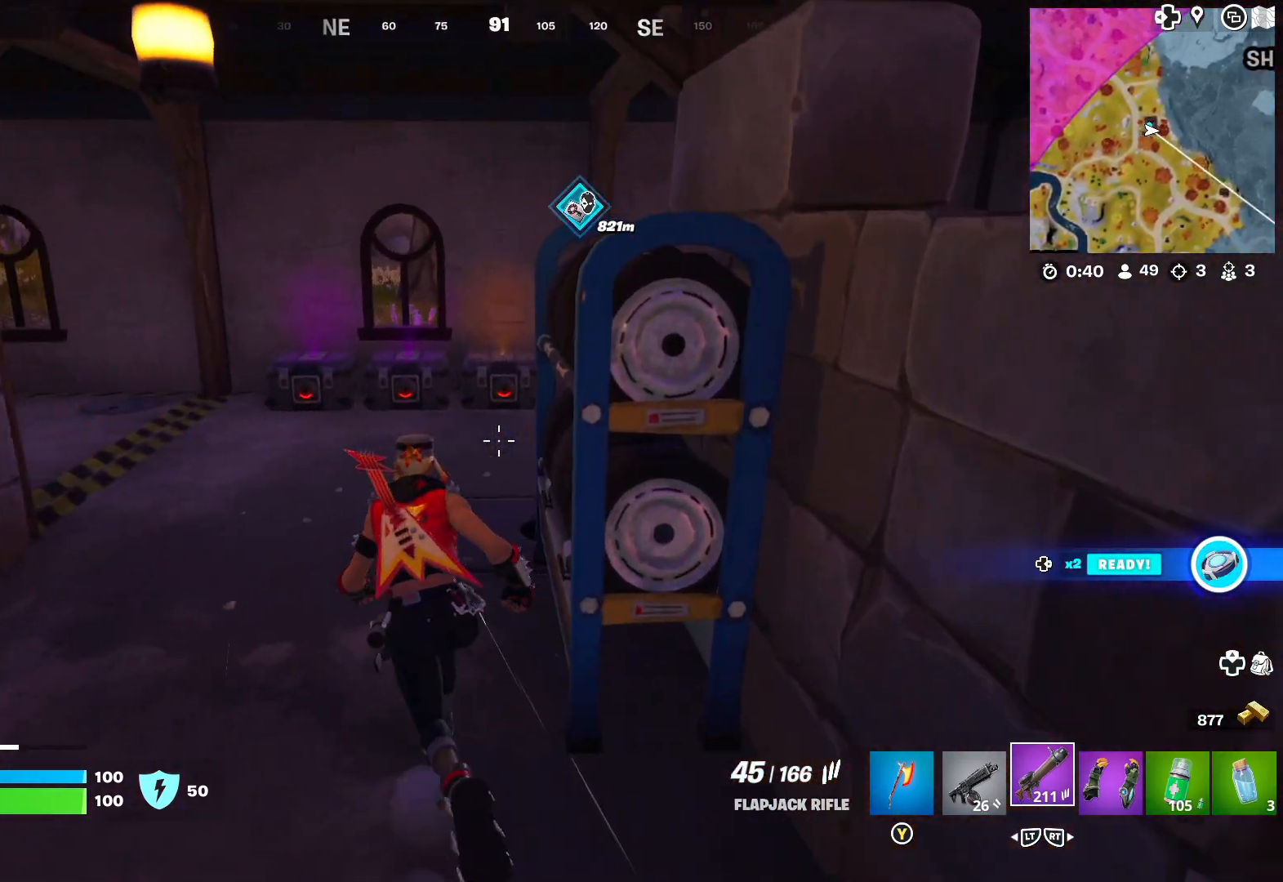
{"buttons": [], "left_stick": "up", "right_stick": "right", "events": [[150, "left_stick", "up"], [183, "right_stick", "center"], [433, "right_stick", "right"]]}
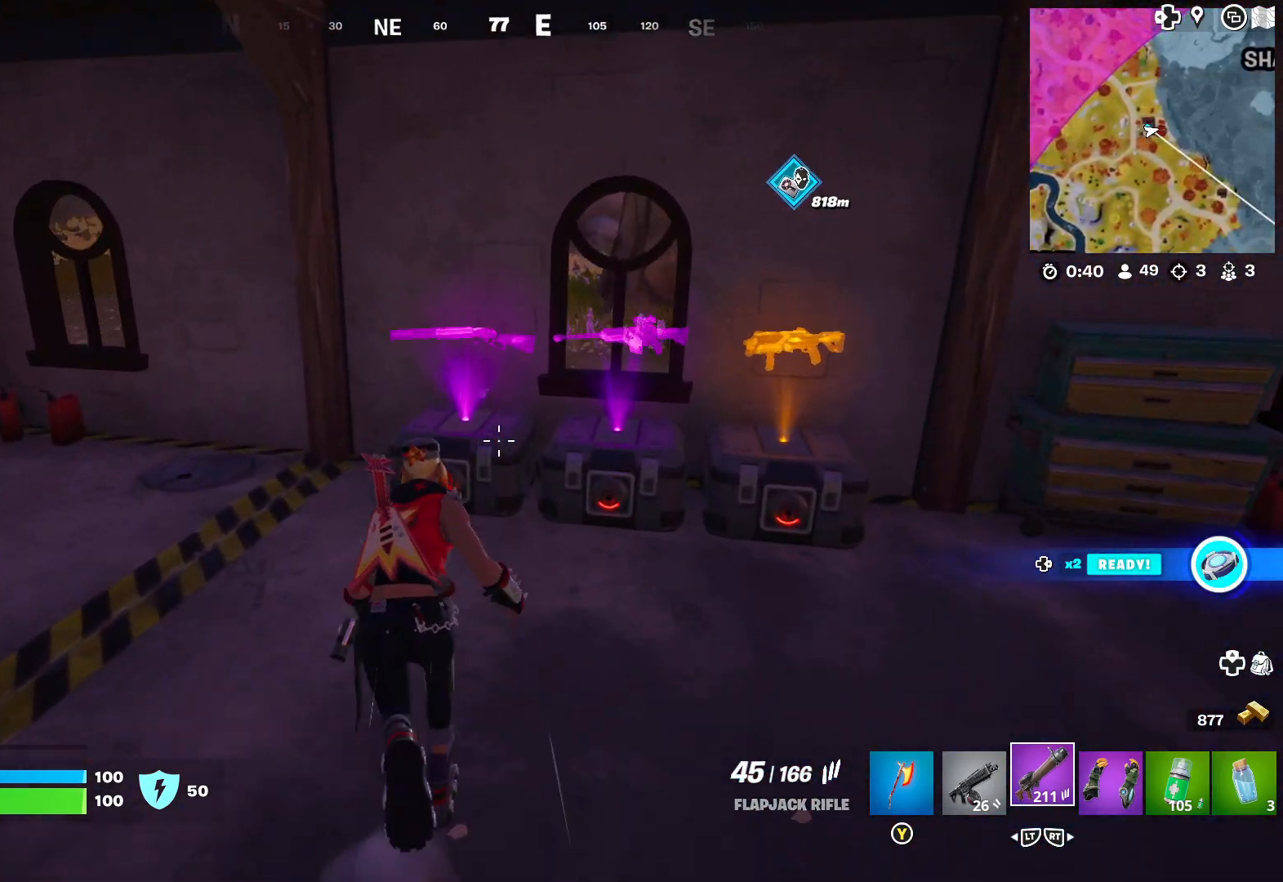
{"buttons": [], "left_stick": "right", "right_stick": "center", "events": [[17, "right_stick", "center"], [50, "left_stick", "center"], [167, "left_stick", "right"], [300, "right_stick", "right"], [383, "left_stick", "center"], [417, "right_stick", "center"], [467, "left_stick", "right"]]}
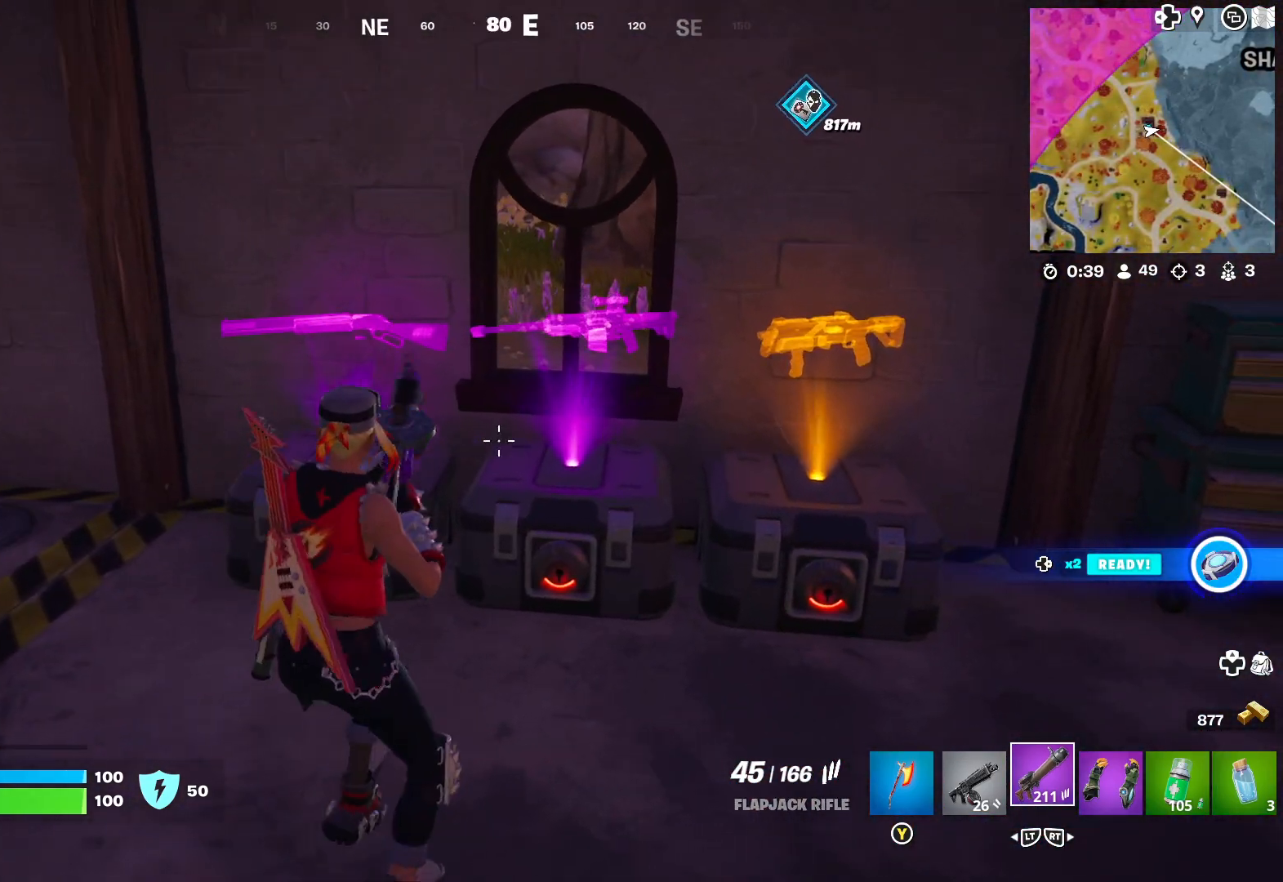
{"buttons": [], "left_stick": "right", "right_stick": "center", "events": [[217, "right_stick", "right"], [333, "left_stick", "up-right"], [400, "right_stick", "center"], [467, "left_stick", "right"]]}